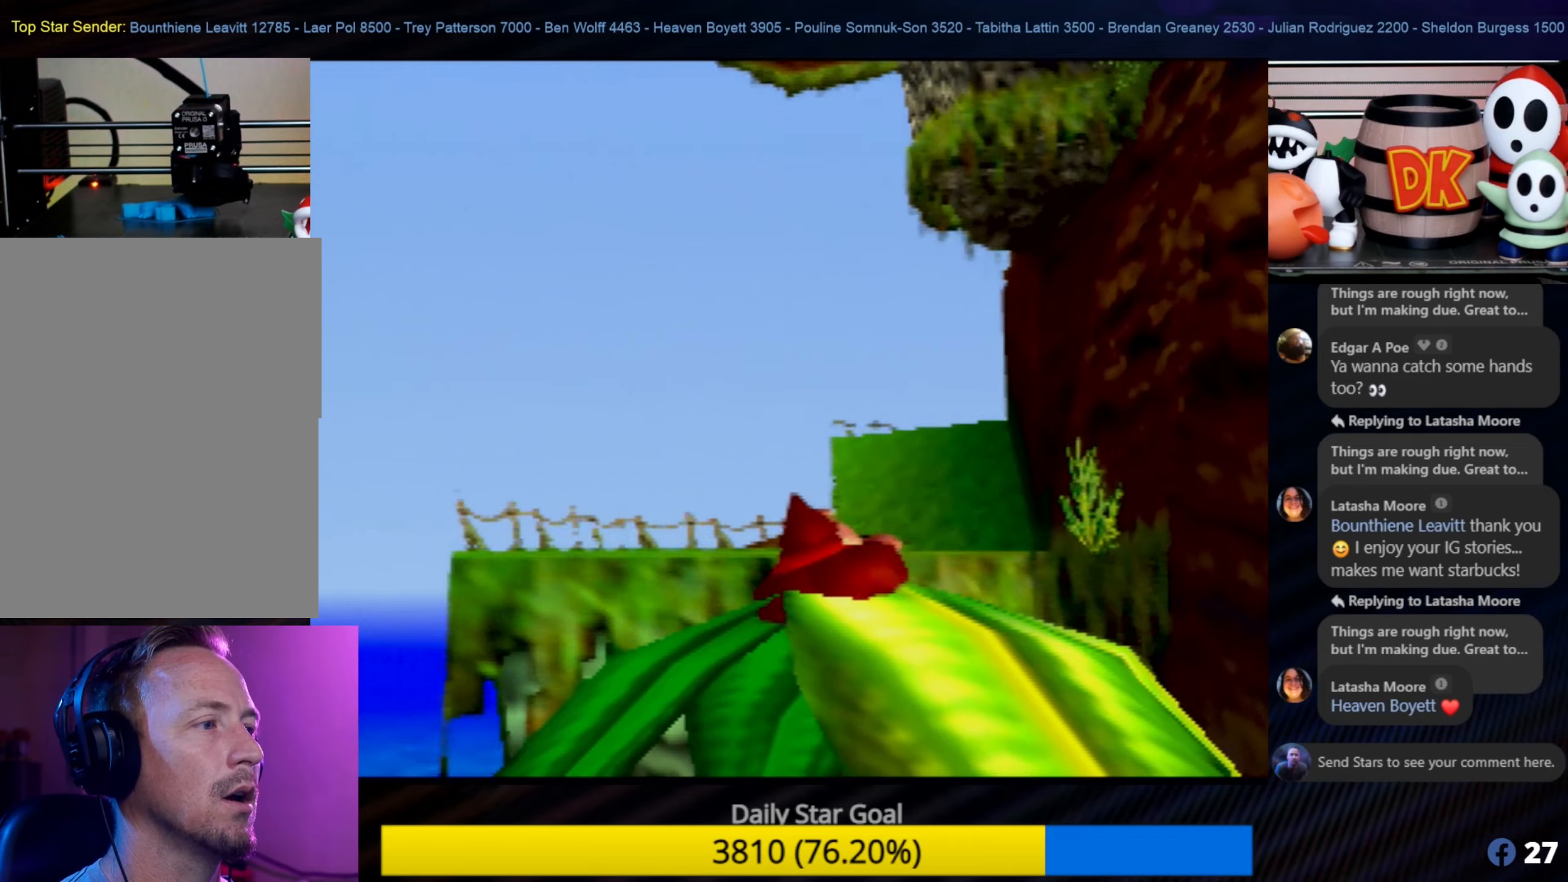
Gameplay with a controller (Nintendo layout); each line is a JSON object with the inputs held at the frame after it. "events" lists button and stick changes between this image and that frame as [ms after this image, input, new state], when the widget could be followed in between. Not read: L1 L3 R3.
{"buttons": [], "left_stick": "center", "events": [[33, "left_stick", "up"], [166, "left_stick", "center"]]}
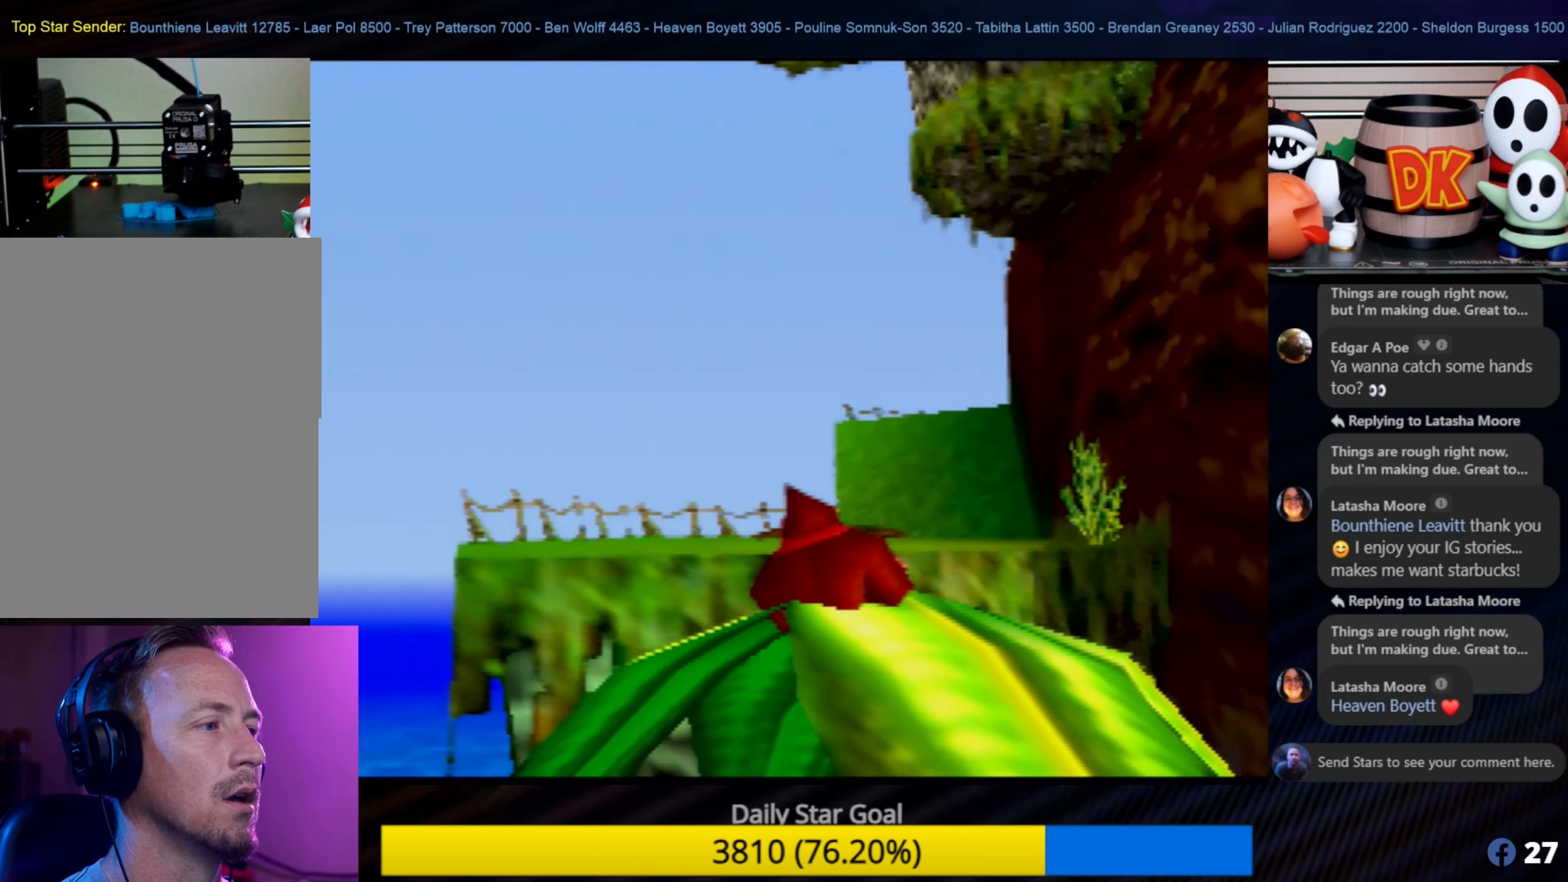
{"buttons": [], "left_stick": "center", "events": [[116, "left_stick", "up"], [316, "left_stick", "center"]]}
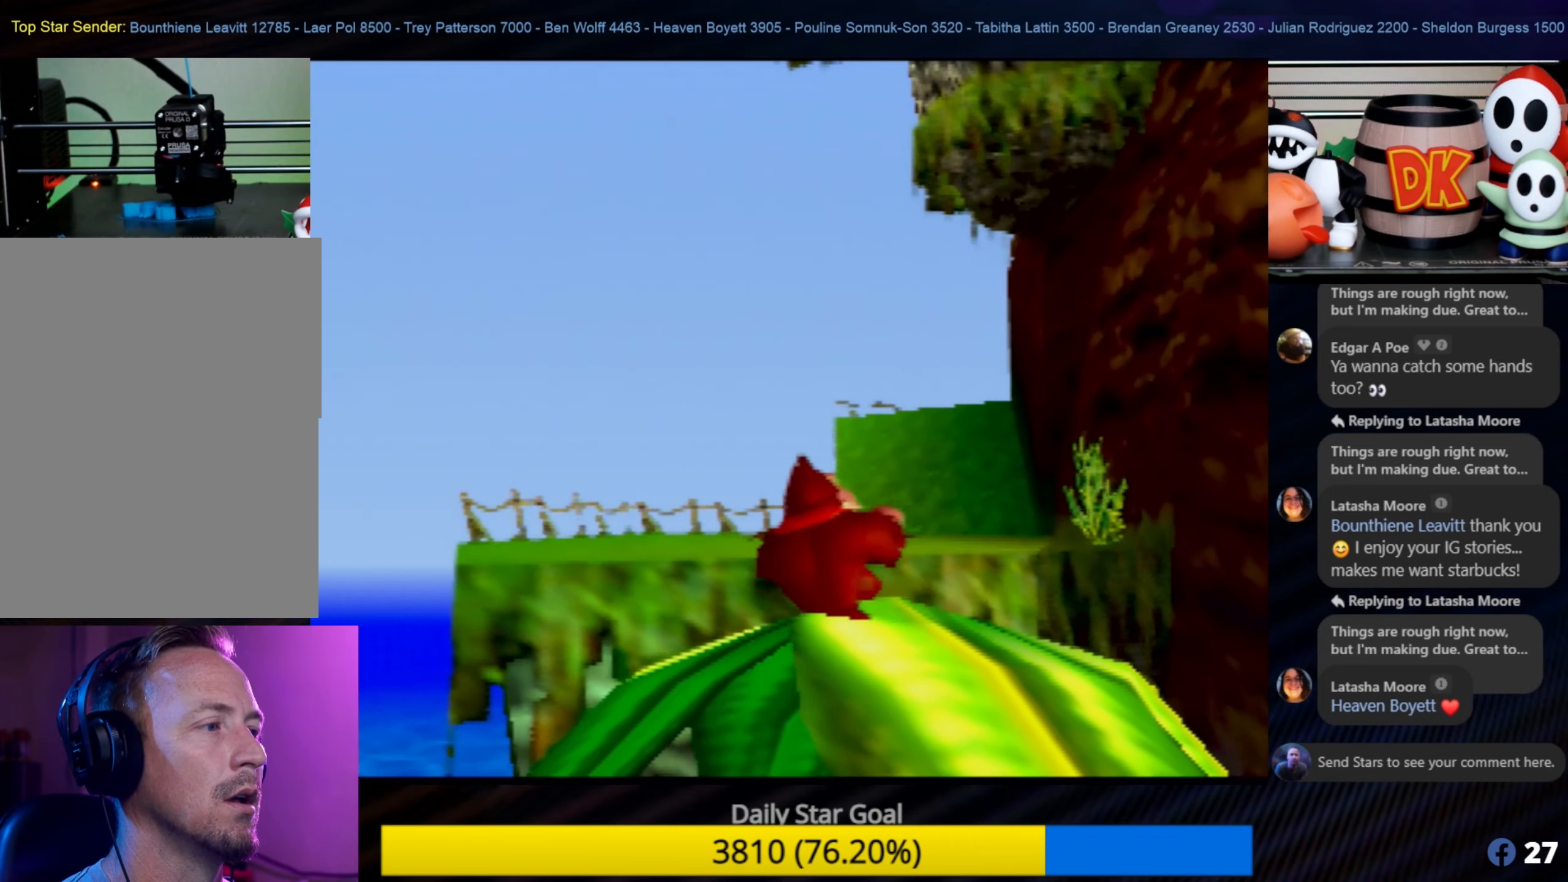
{"buttons": [], "left_stick": "center", "events": [[216, "left_stick", "up"], [483, "left_stick", "center"]]}
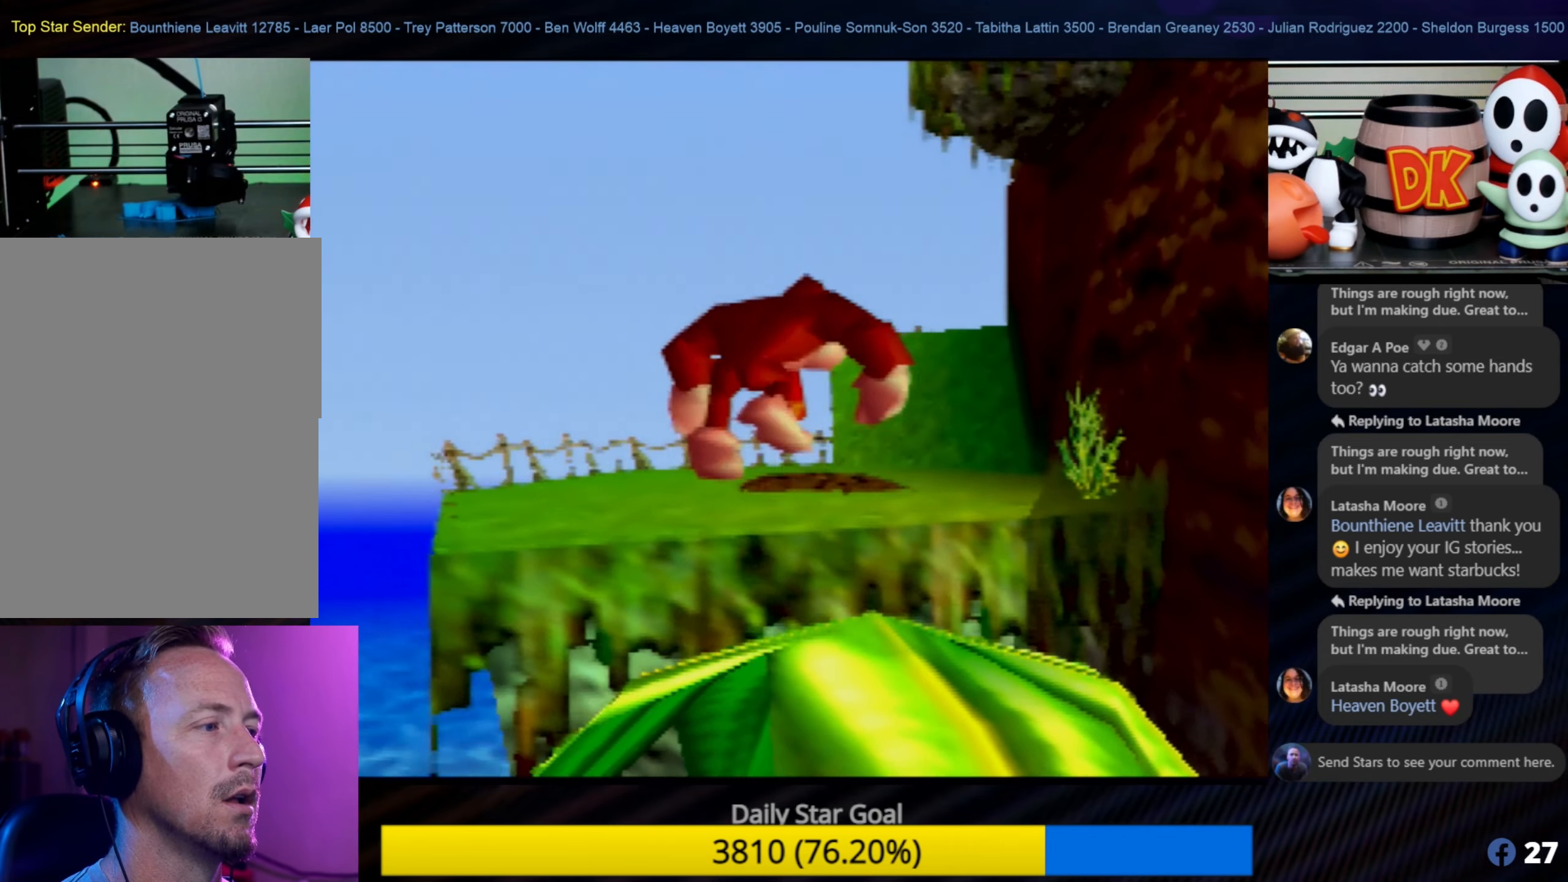
{"buttons": [], "left_stick": "center", "events": []}
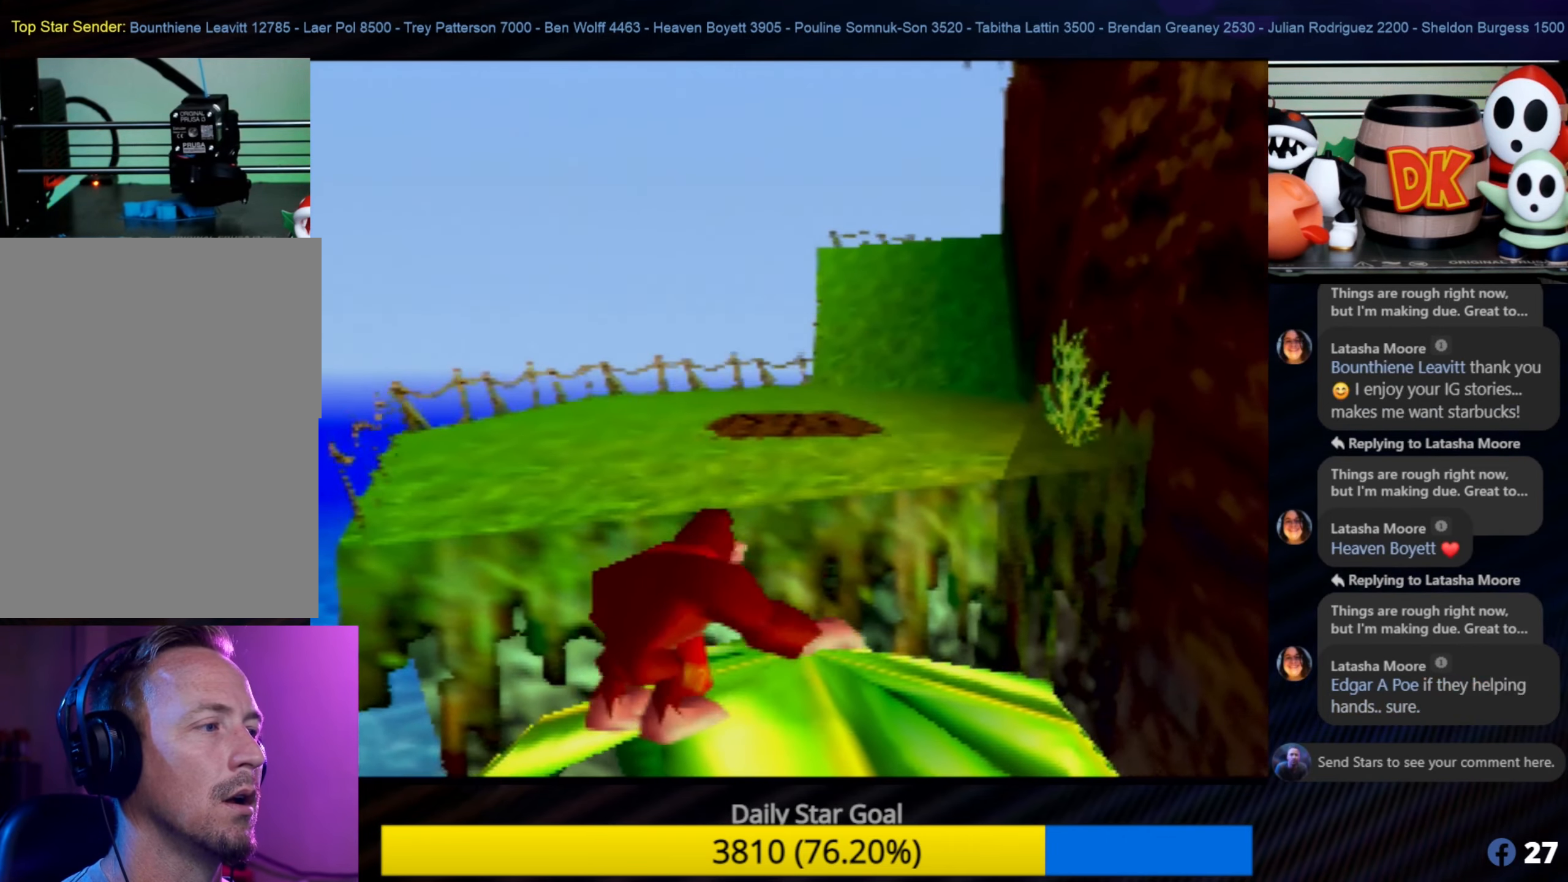
{"buttons": [], "left_stick": "up", "events": [[483, "left_stick", "up"]]}
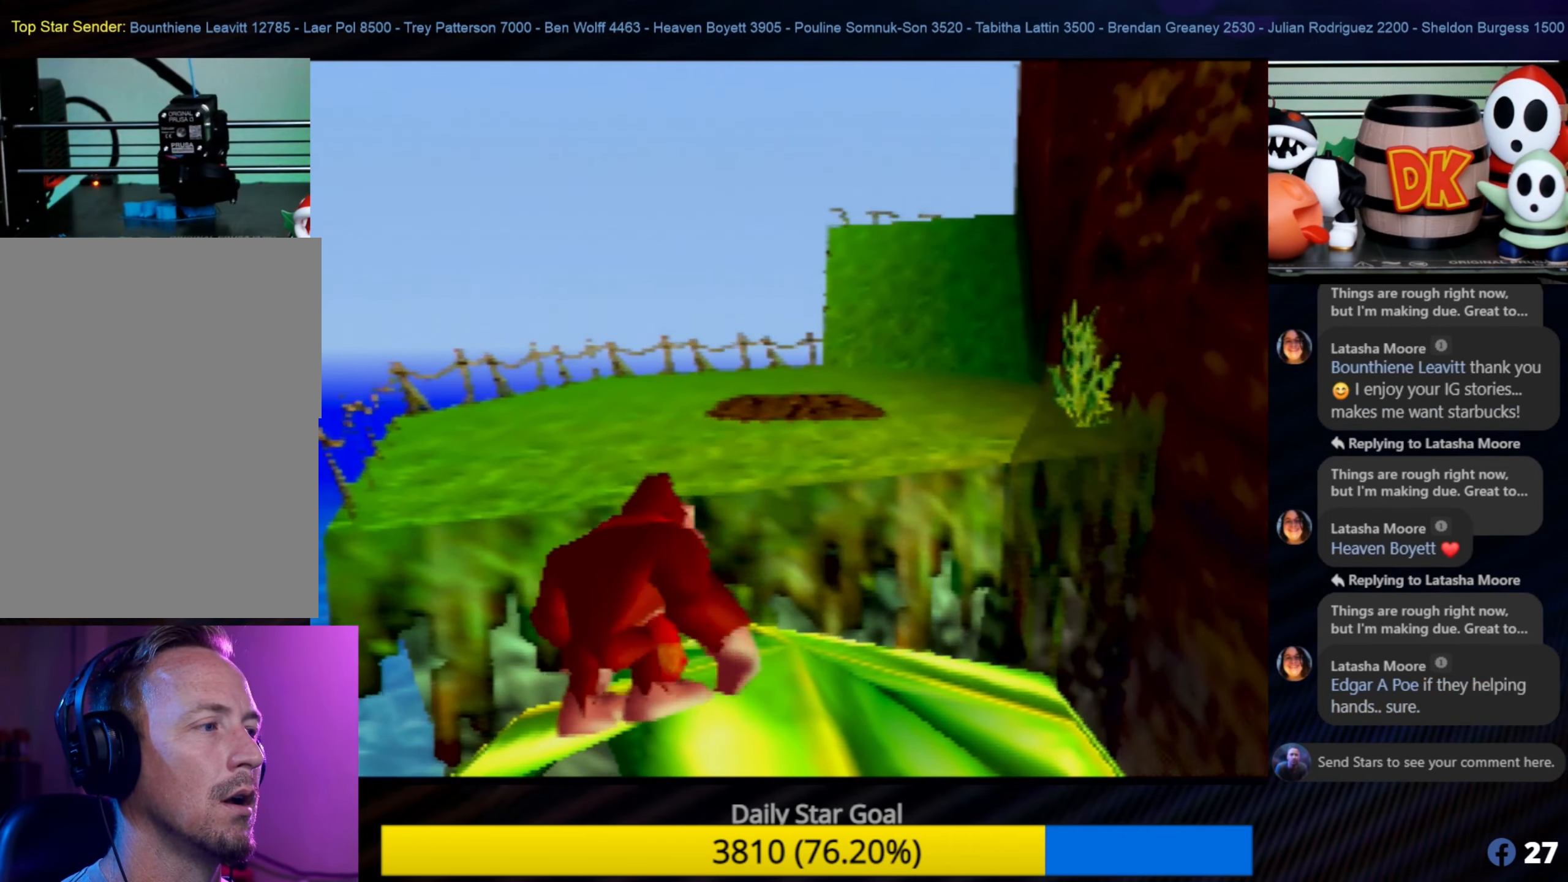
{"buttons": ["A"], "left_stick": "up", "events": [[100, "A", "down"]]}
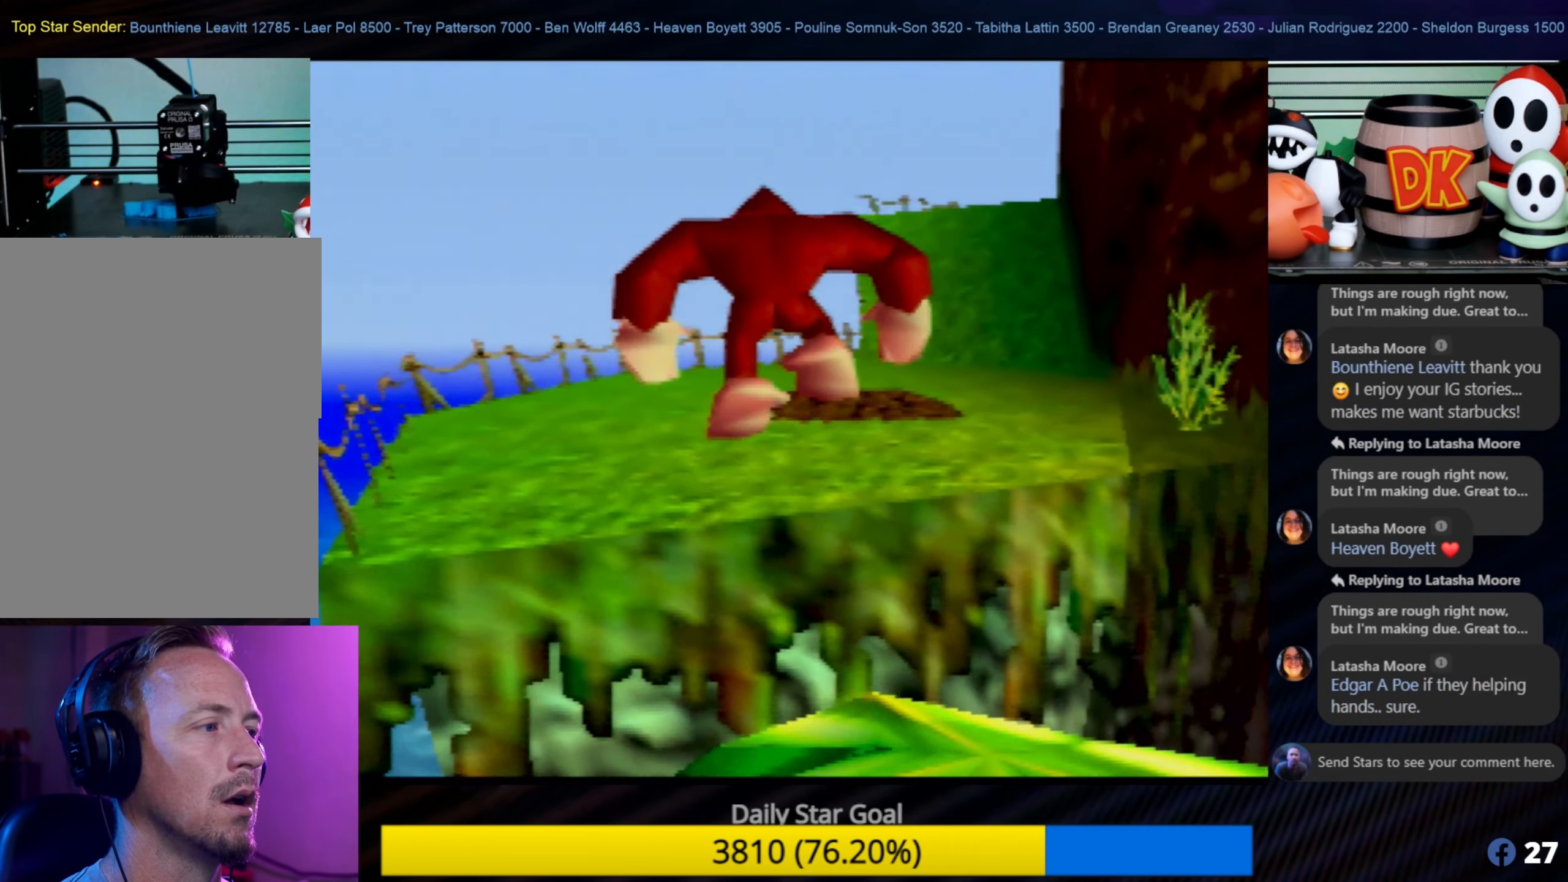
{"buttons": ["A"], "left_stick": "up", "events": []}
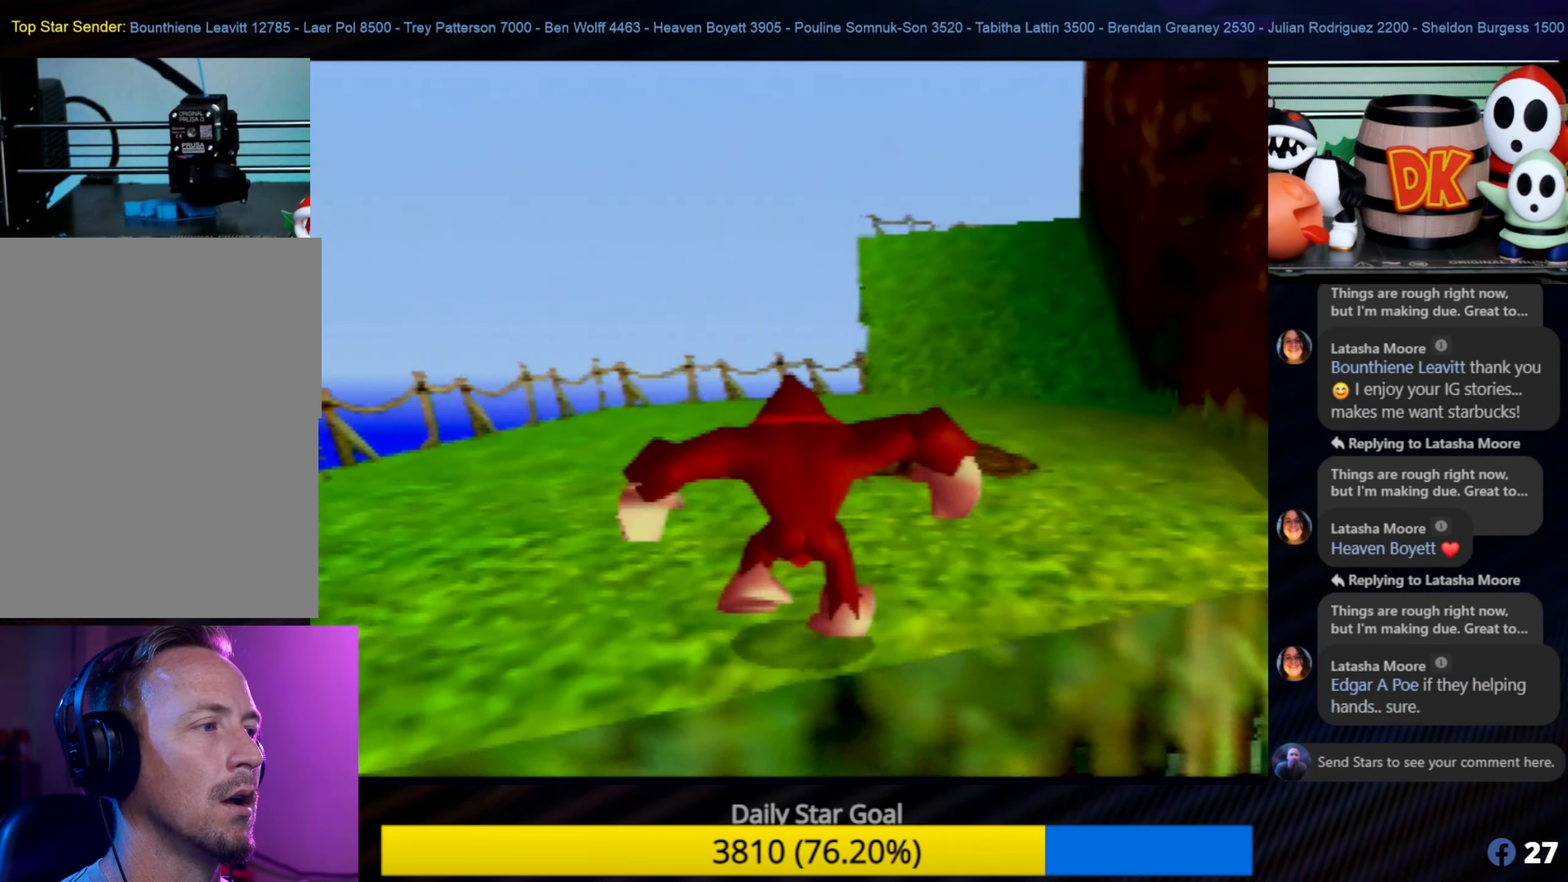
{"buttons": [], "left_stick": "up", "events": [[133, "A", "up"]]}
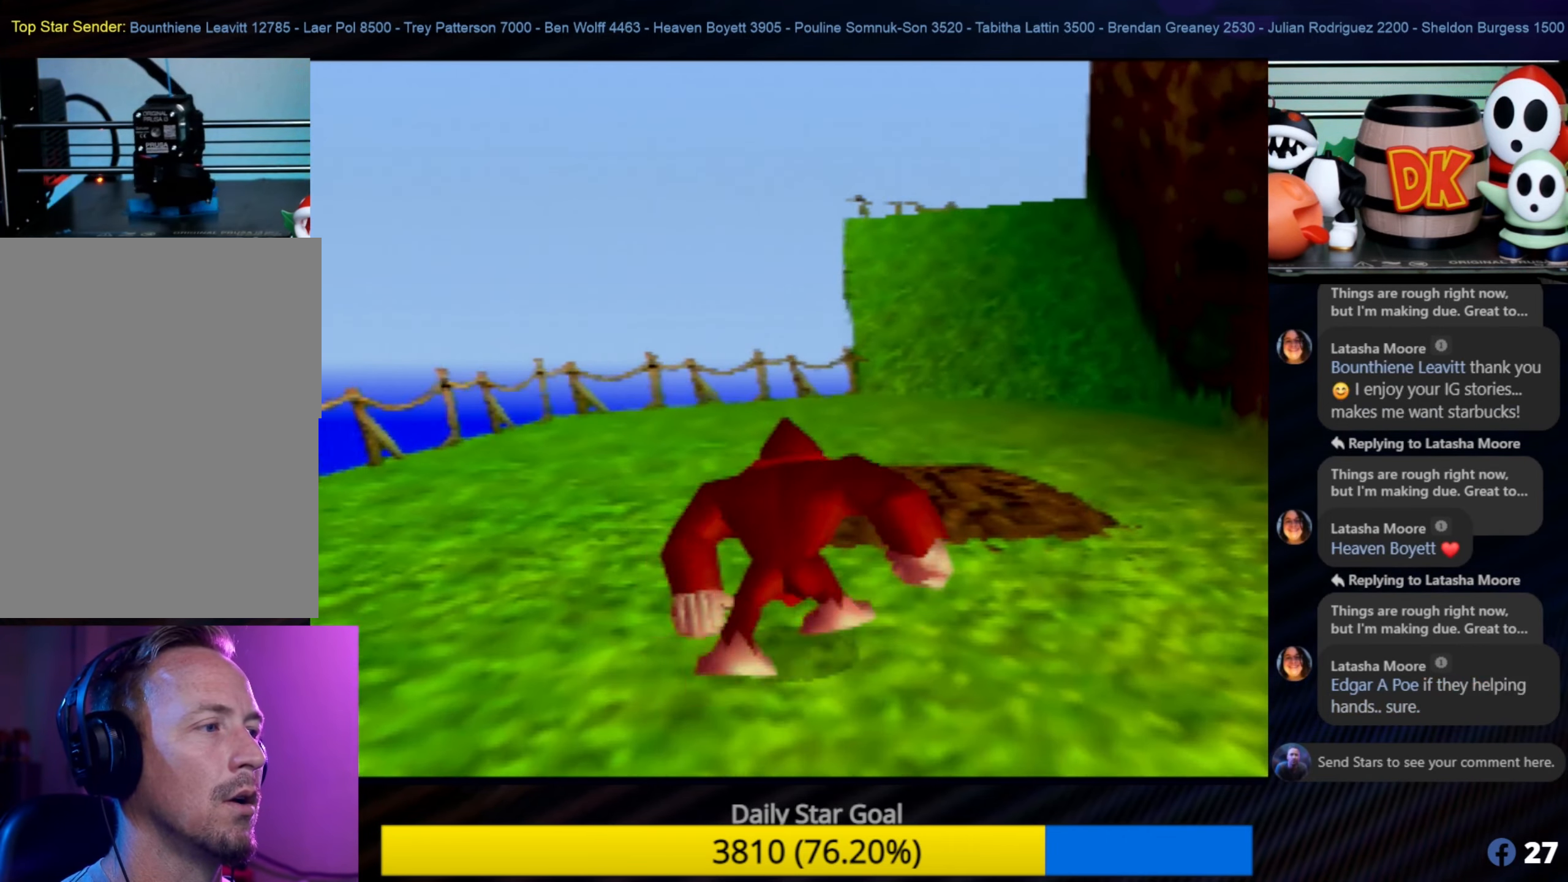
{"buttons": [], "left_stick": "up-right", "events": [[483, "left_stick", "up-right"]]}
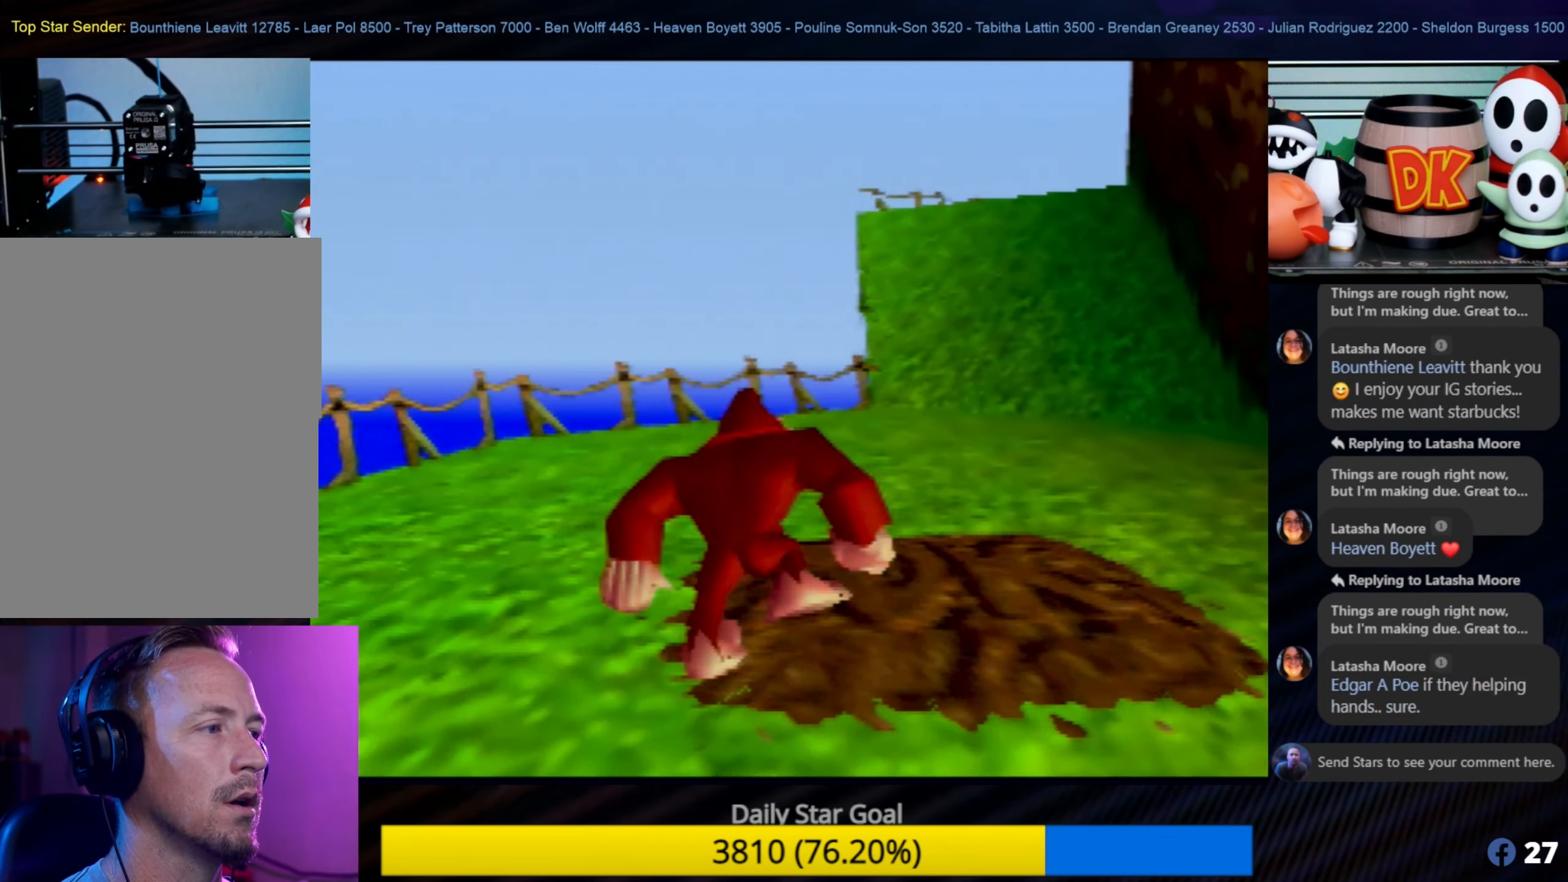
{"buttons": [], "left_stick": "center", "events": [[116, "left_stick", "center"], [350, "left_stick", "down-right"], [500, "left_stick", "center"]]}
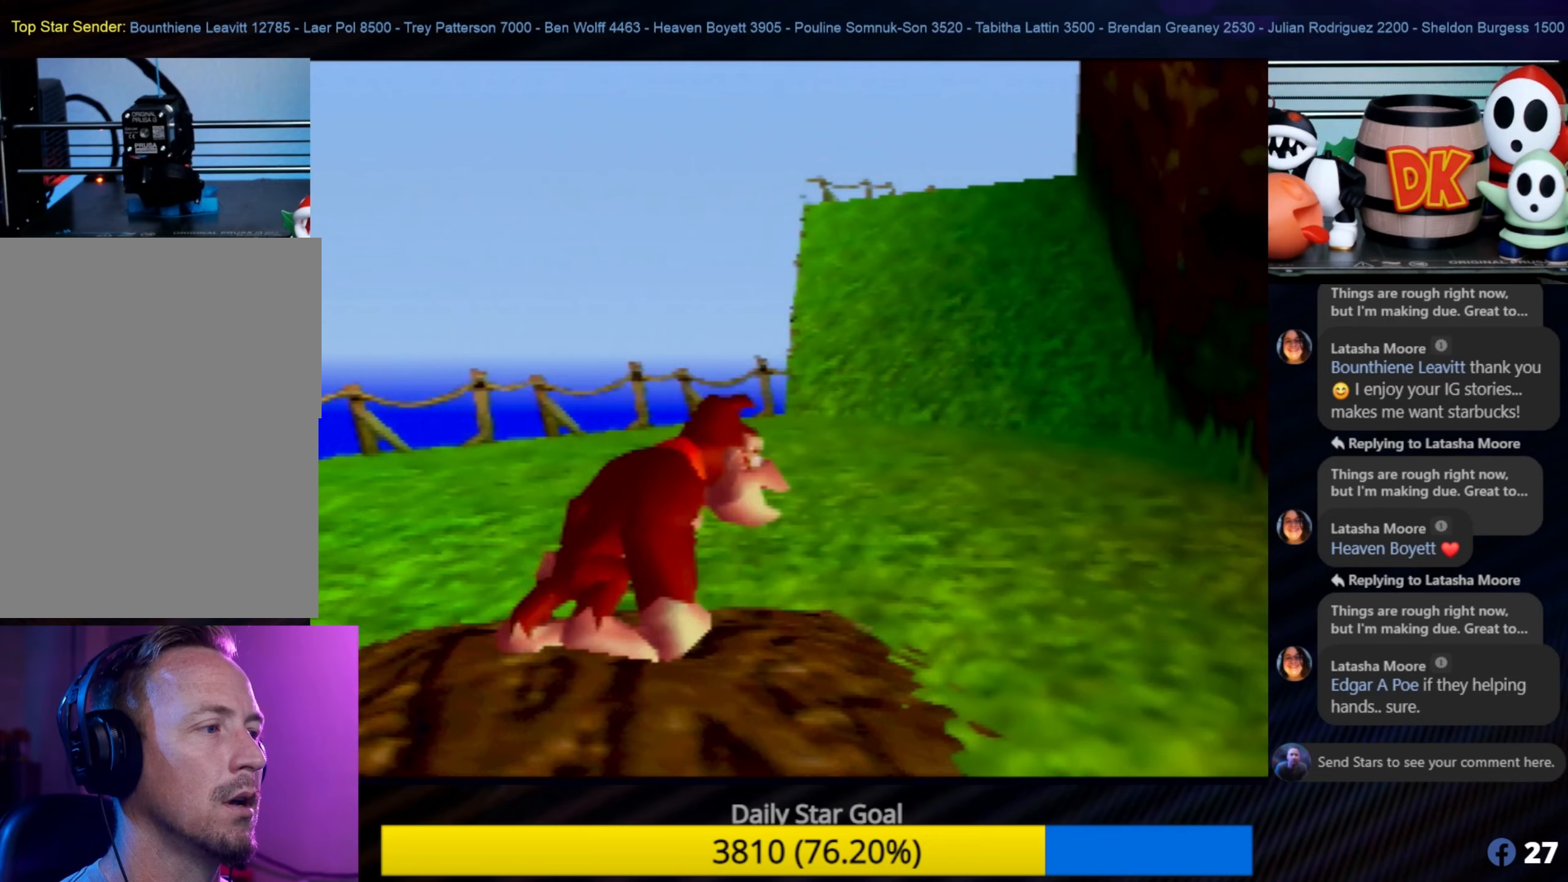
{"buttons": [], "left_stick": "center", "events": [[317, "A", "down"], [483, "A", "up"]]}
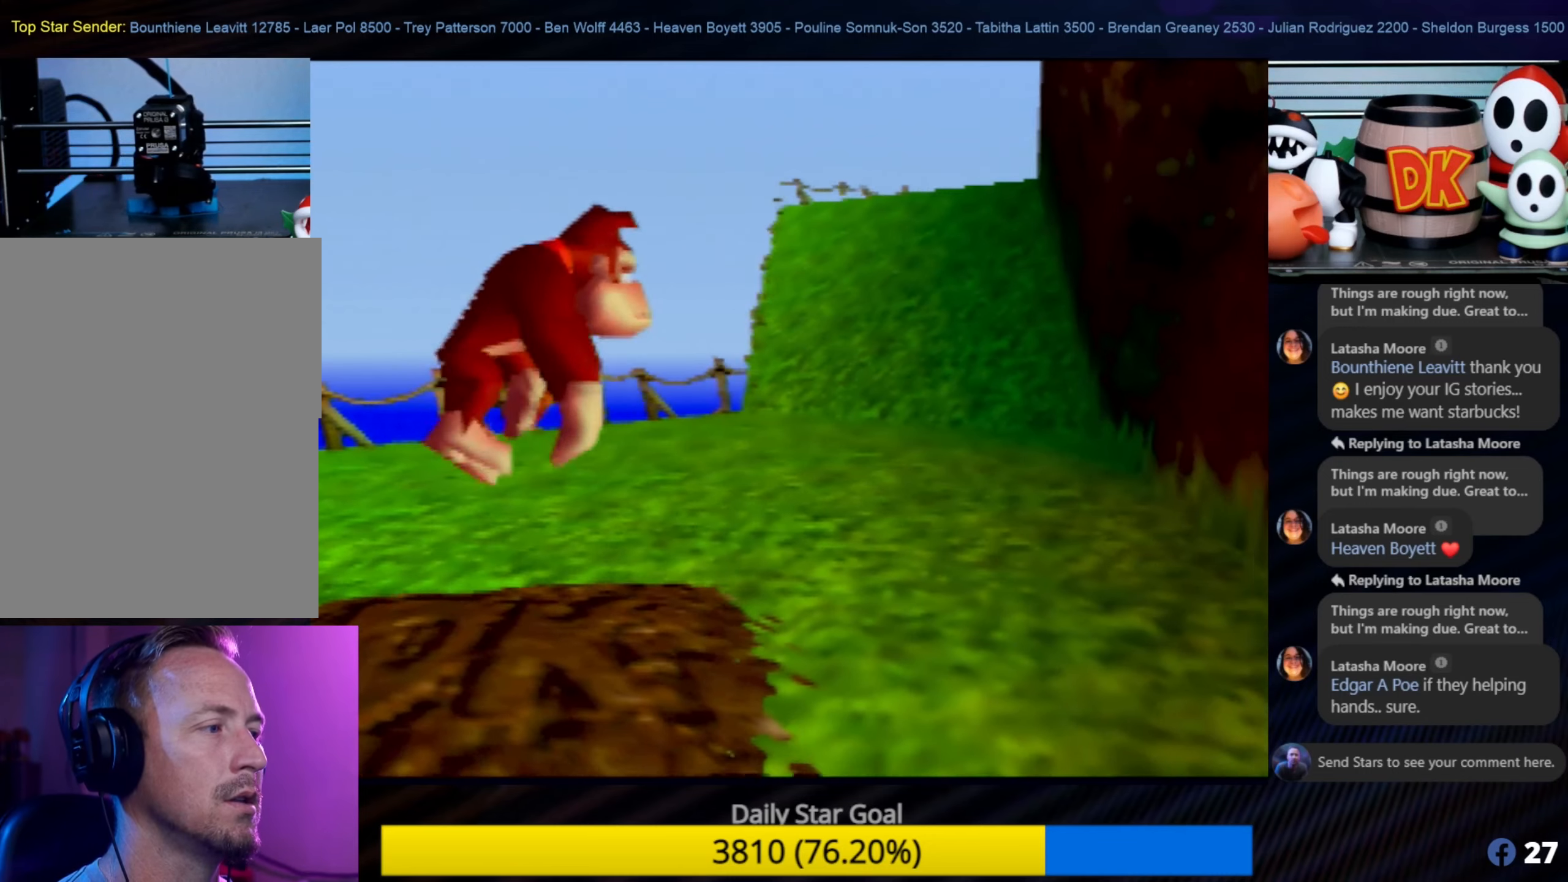
{"buttons": ["Z"], "left_stick": "center", "events": [[50, "Z", "down"]]}
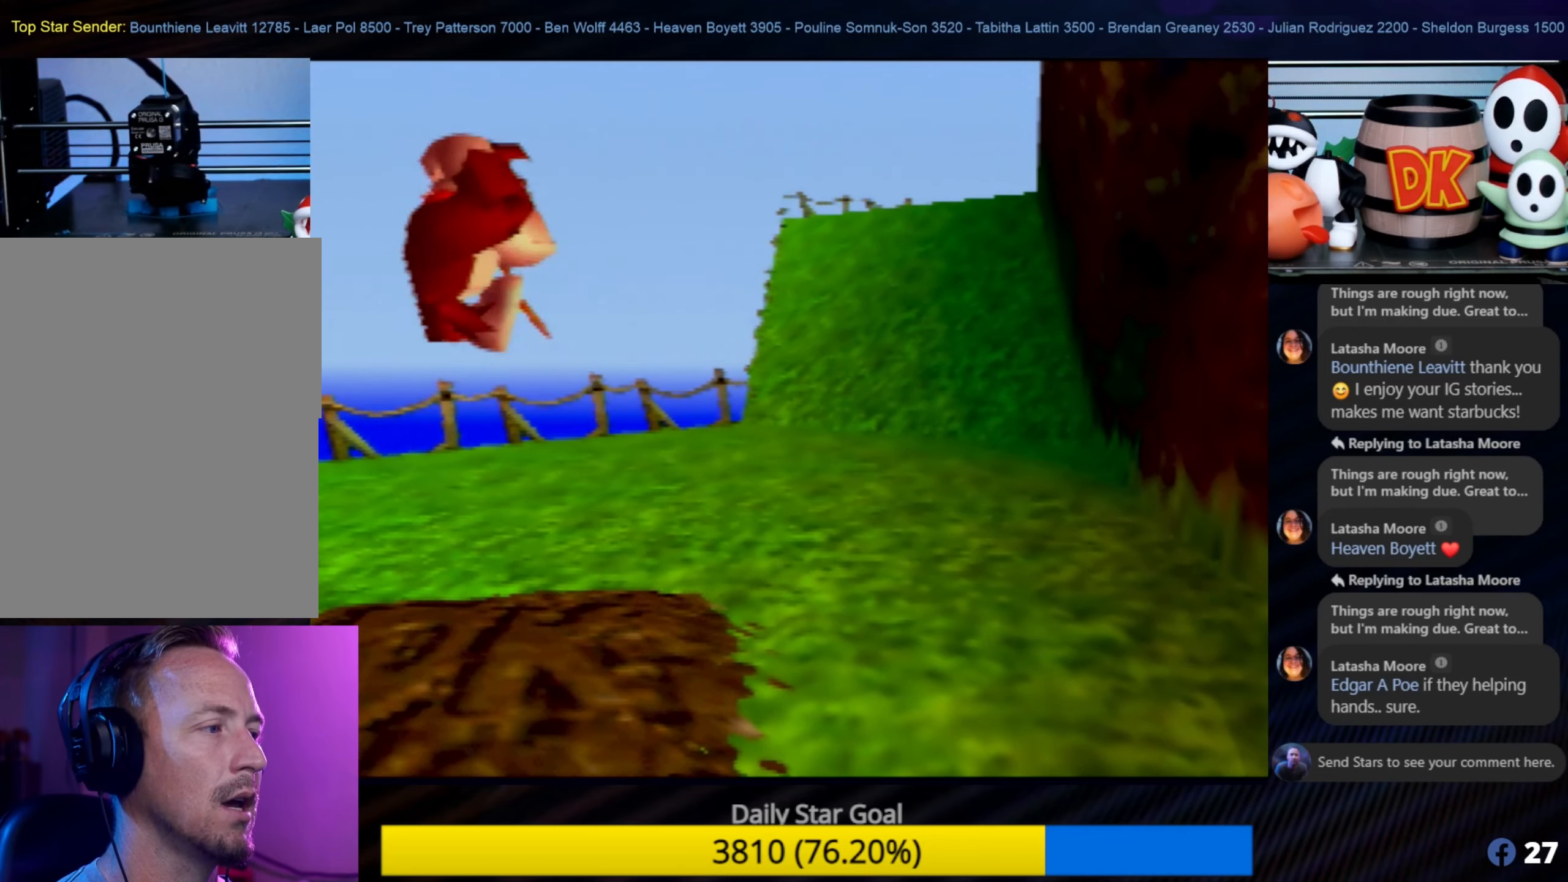
{"buttons": ["Z"], "left_stick": "center", "events": []}
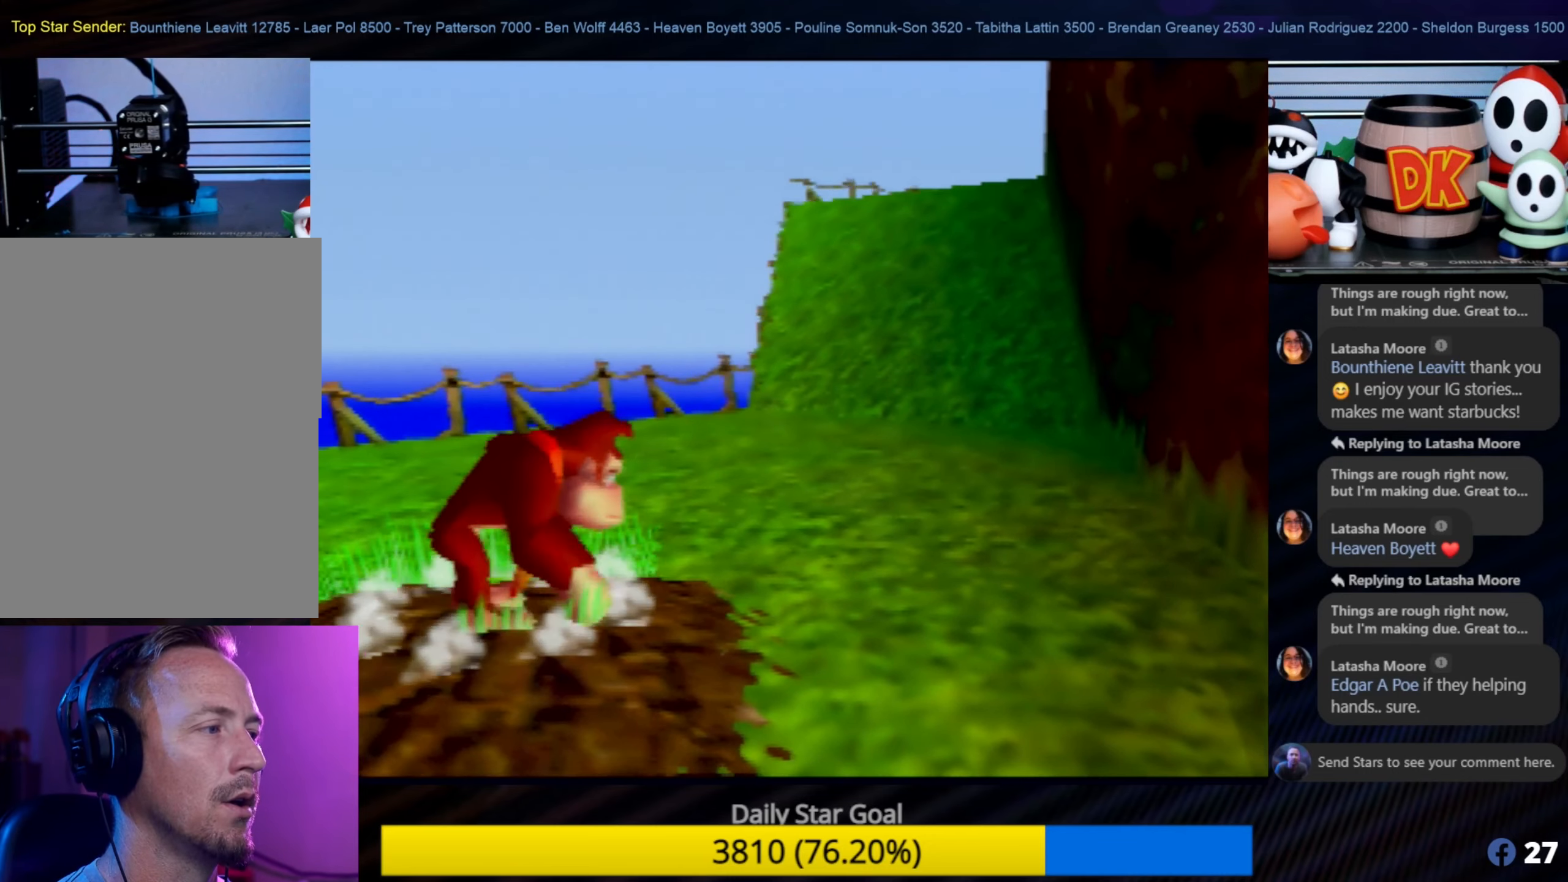
{"buttons": [], "left_stick": "up-right", "events": [[83, "Z", "up"], [417, "left_stick", "up"], [467, "left_stick", "up-right"]]}
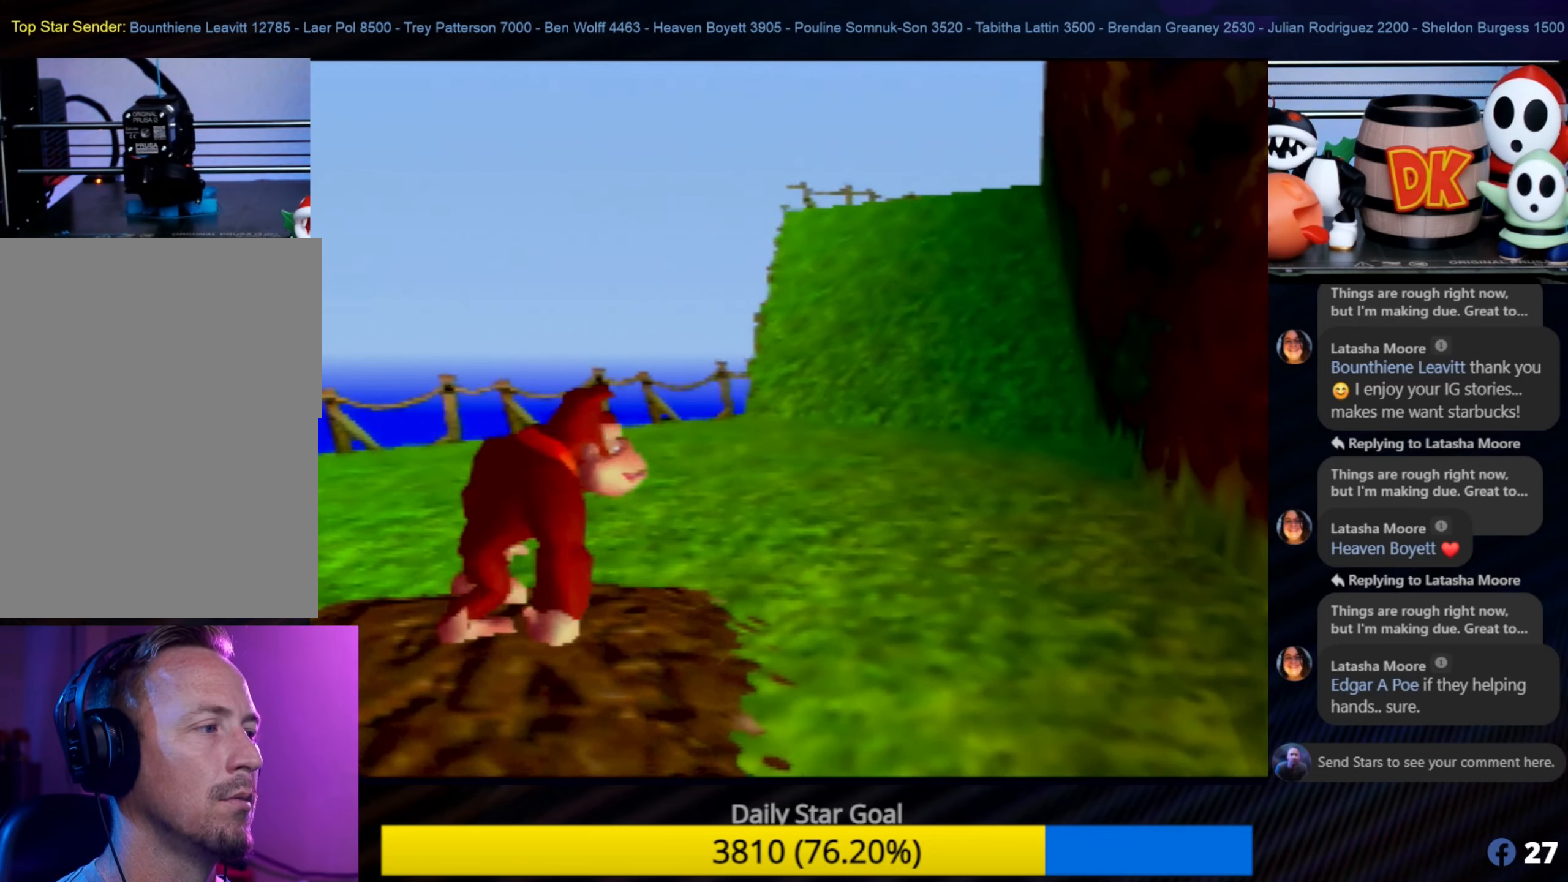
{"buttons": ["C_LEFT"], "left_stick": "up-right", "events": [[100, "C_LEFT", "down"], [133, "C_LEFT", "up"], [400, "C_LEFT", "down"]]}
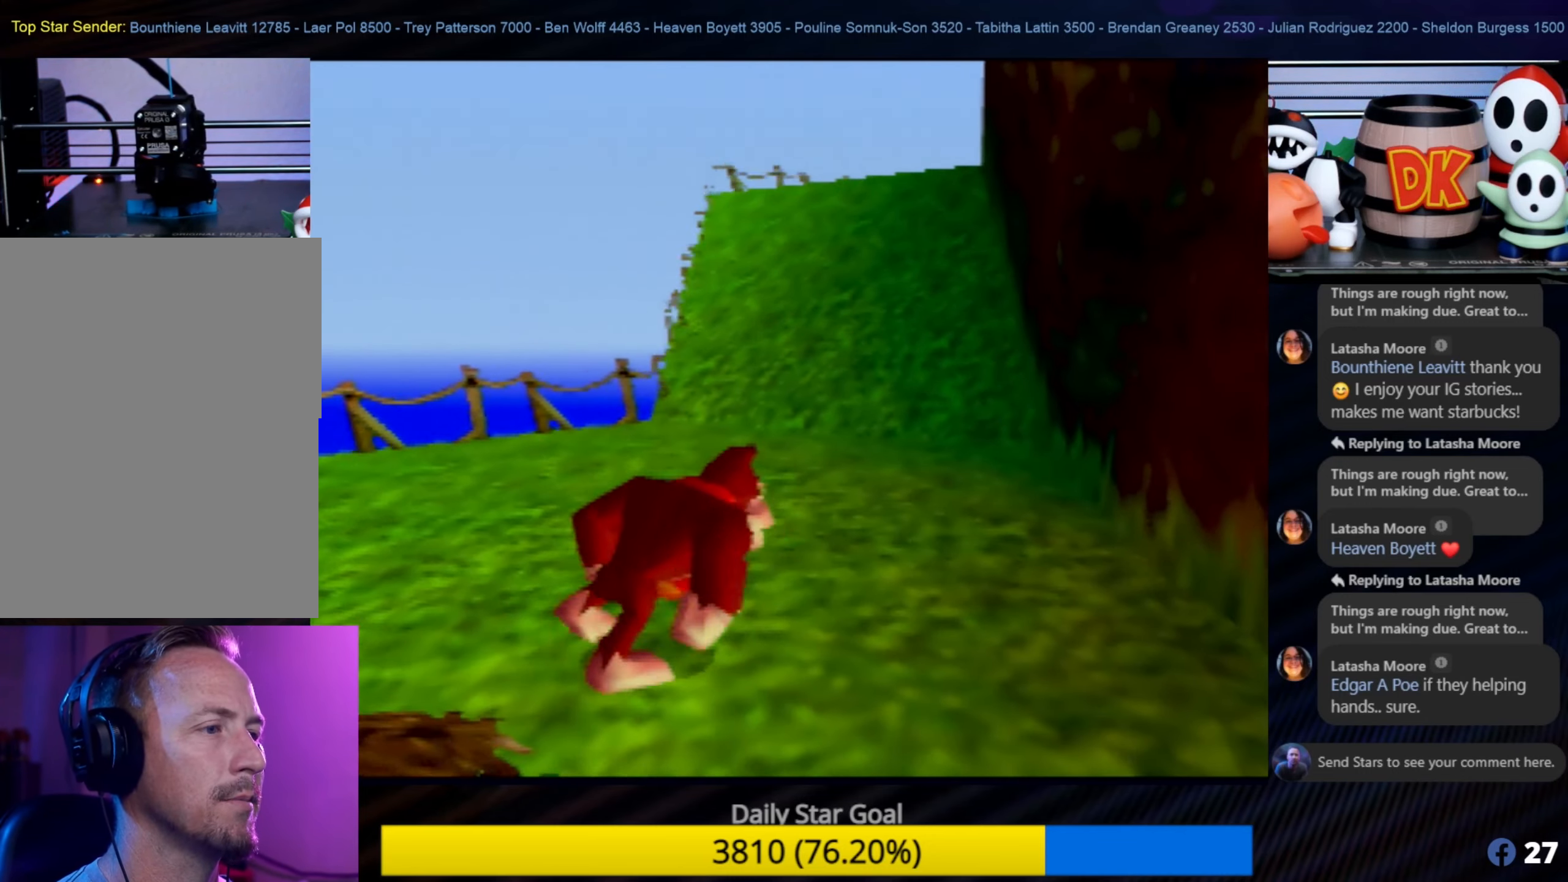
{"buttons": [], "left_stick": "up-left", "events": [[50, "C_LEFT", "up"], [117, "C_LEFT", "down"], [117, "left_stick", "center"], [167, "C_LEFT", "up"], [200, "left_stick", "up"], [383, "left_stick", "up-left"]]}
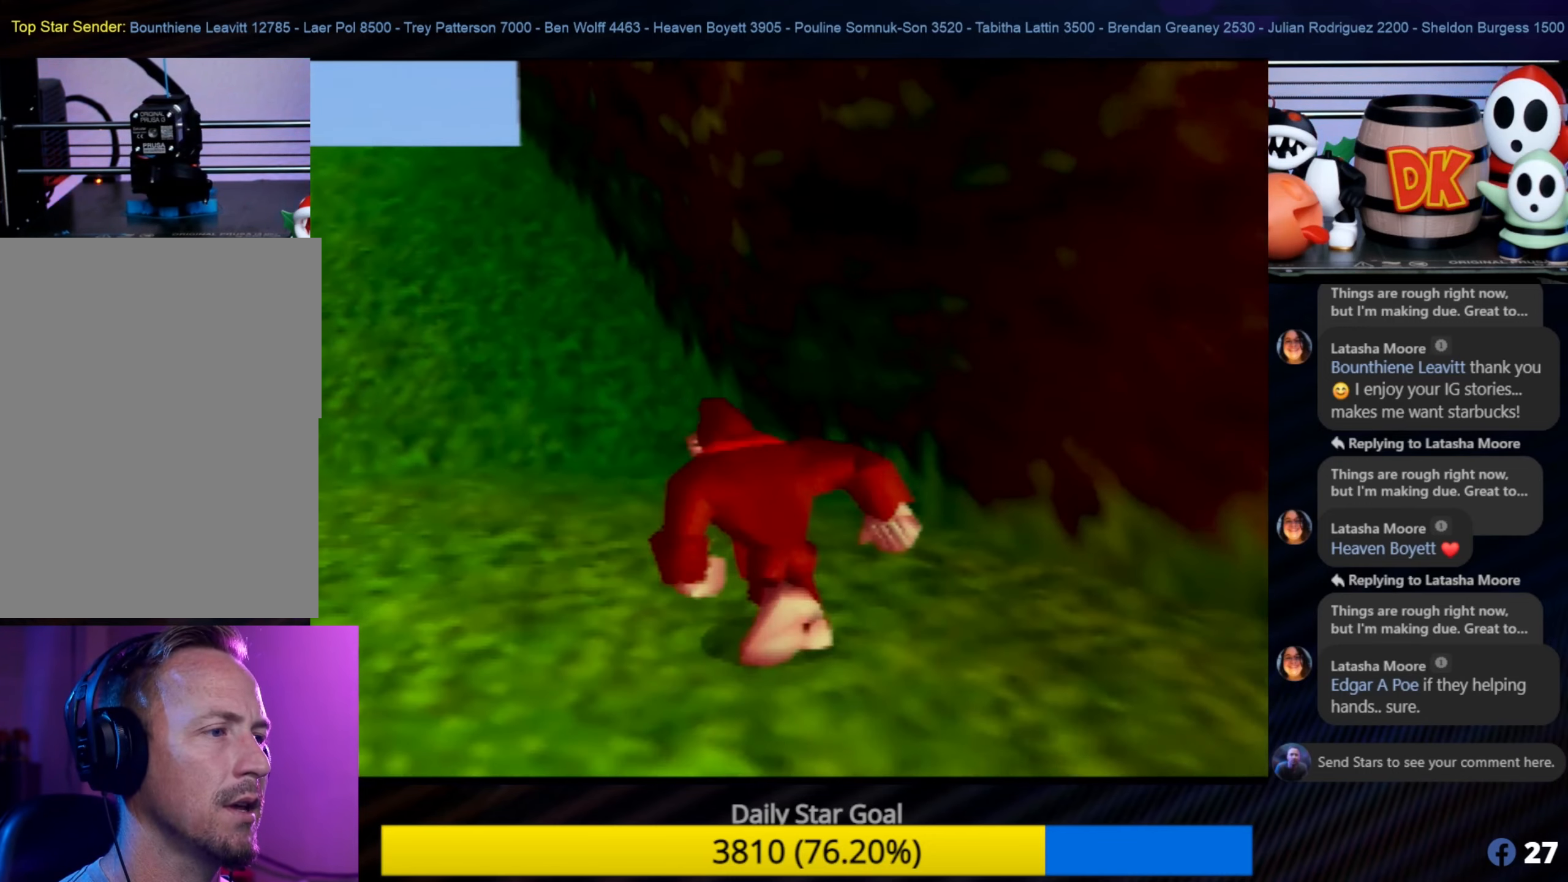
{"buttons": [], "left_stick": "up-left", "events": []}
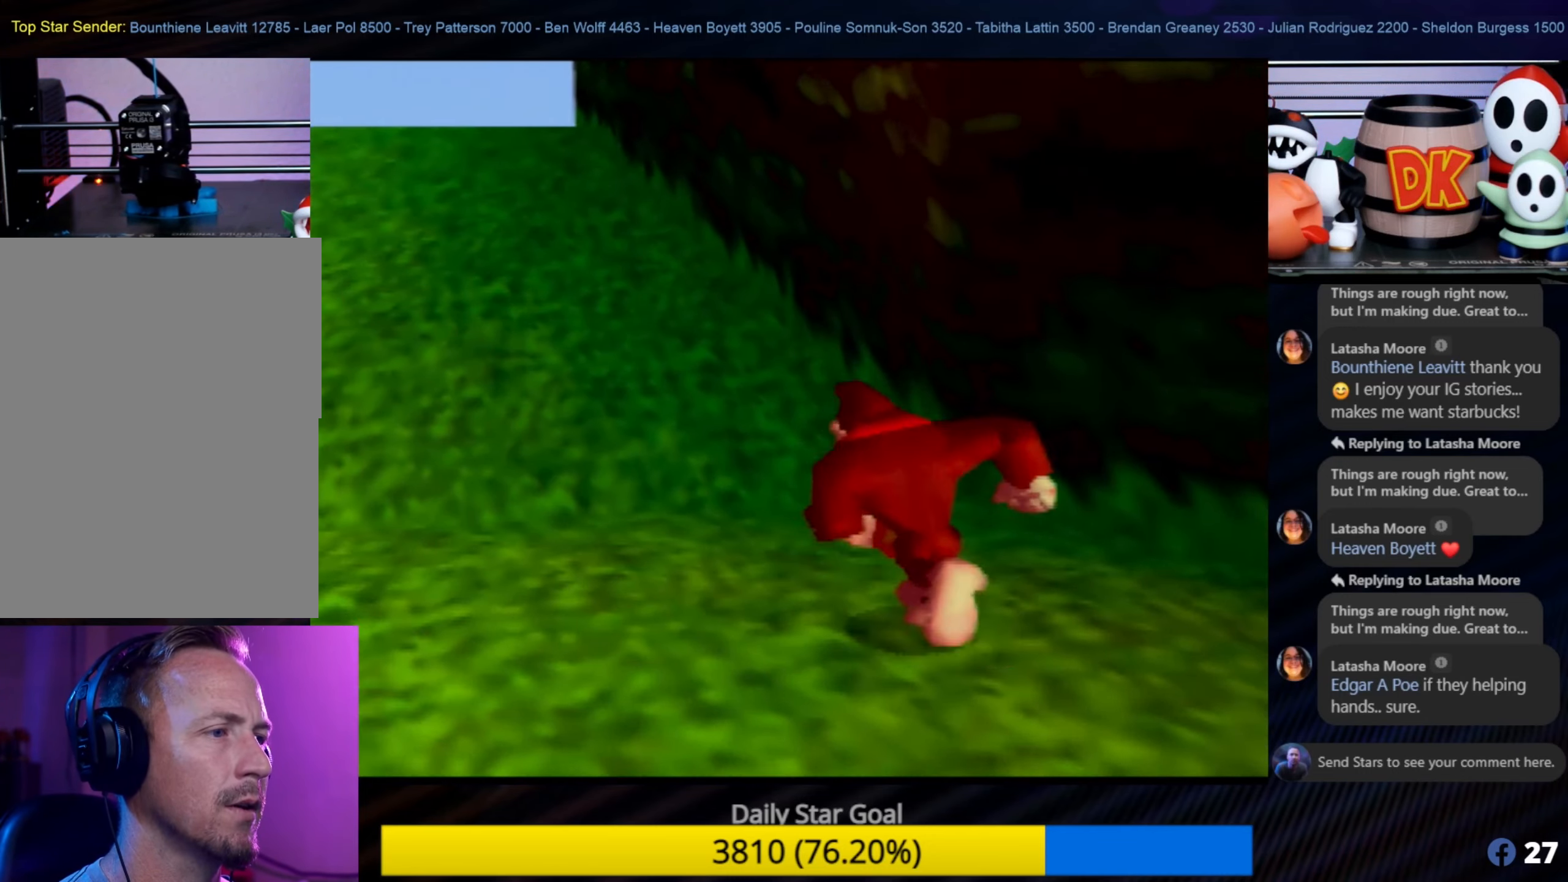
{"buttons": [], "left_stick": "up-left", "events": []}
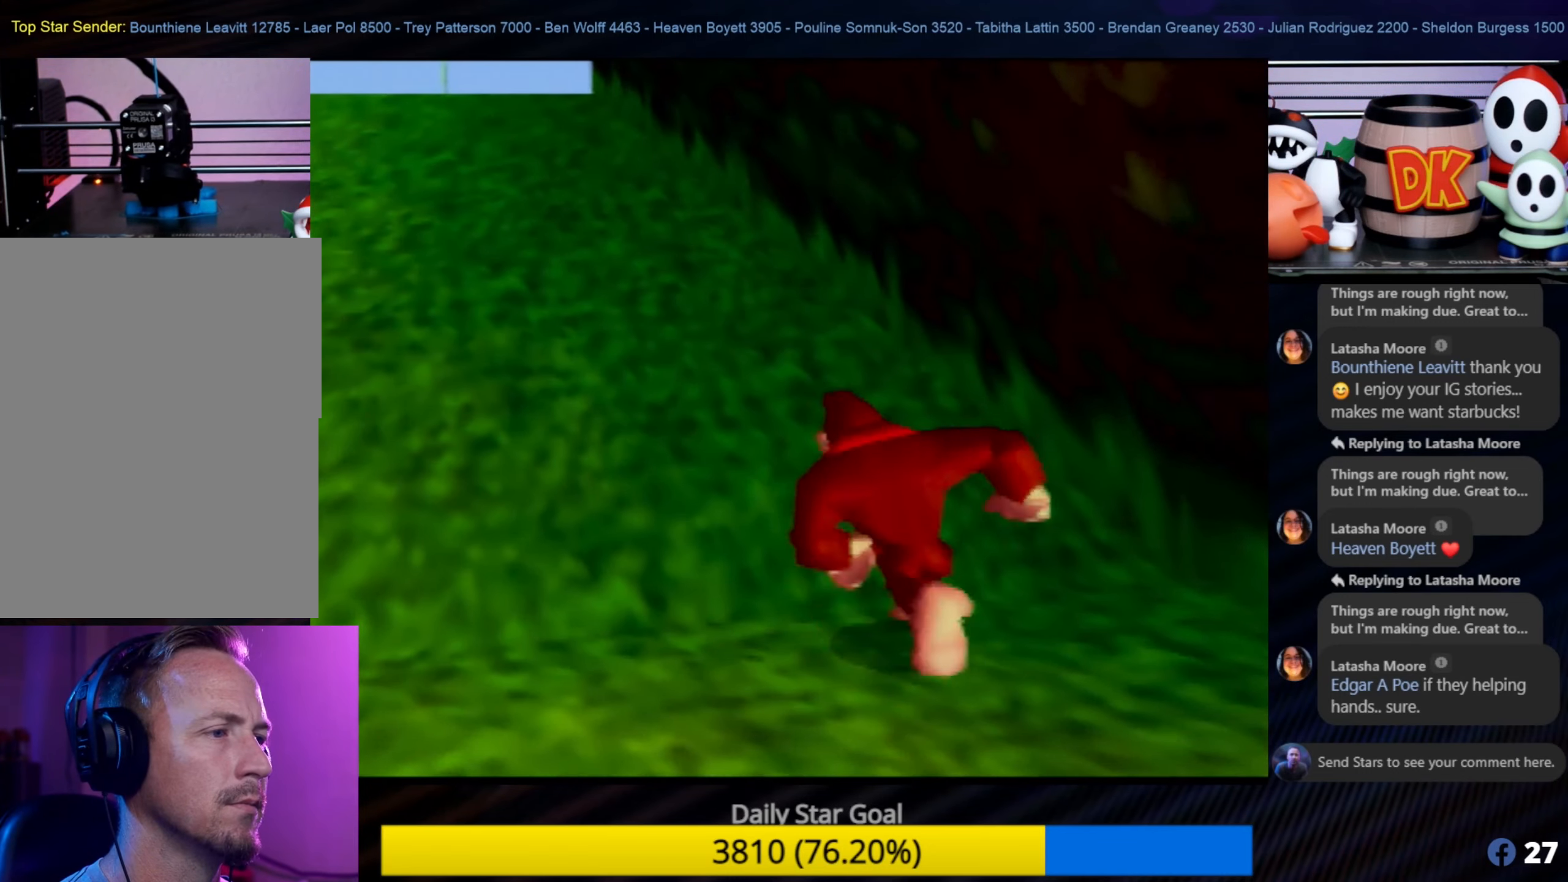
{"buttons": [], "left_stick": "up-left", "events": []}
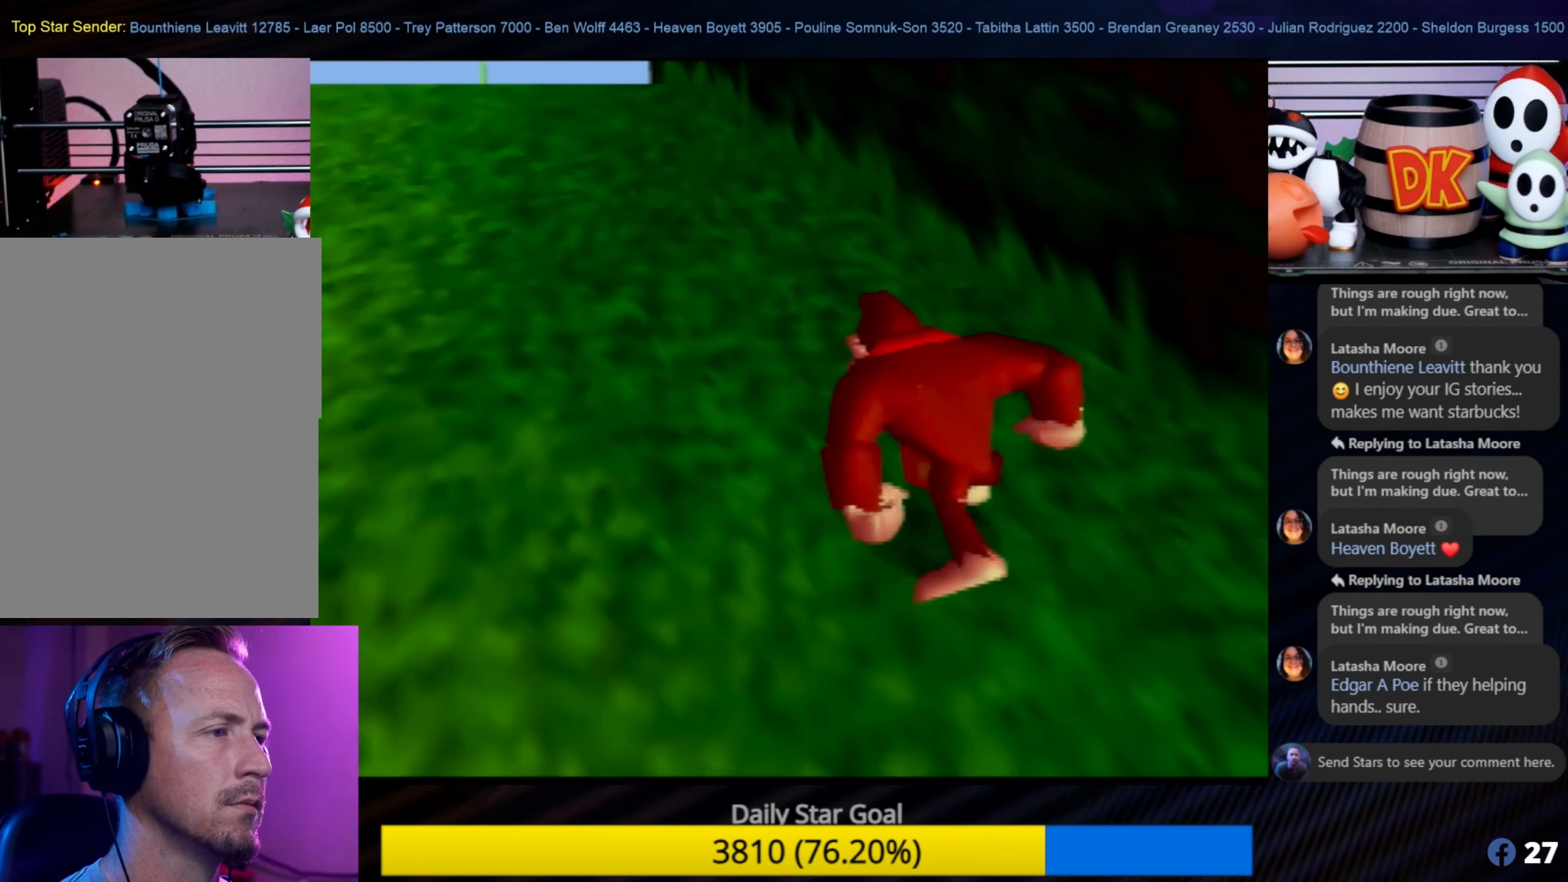
{"buttons": [], "left_stick": "up-left", "events": [[283, "C_LEFT", "down"], [417, "C_LEFT", "up"]]}
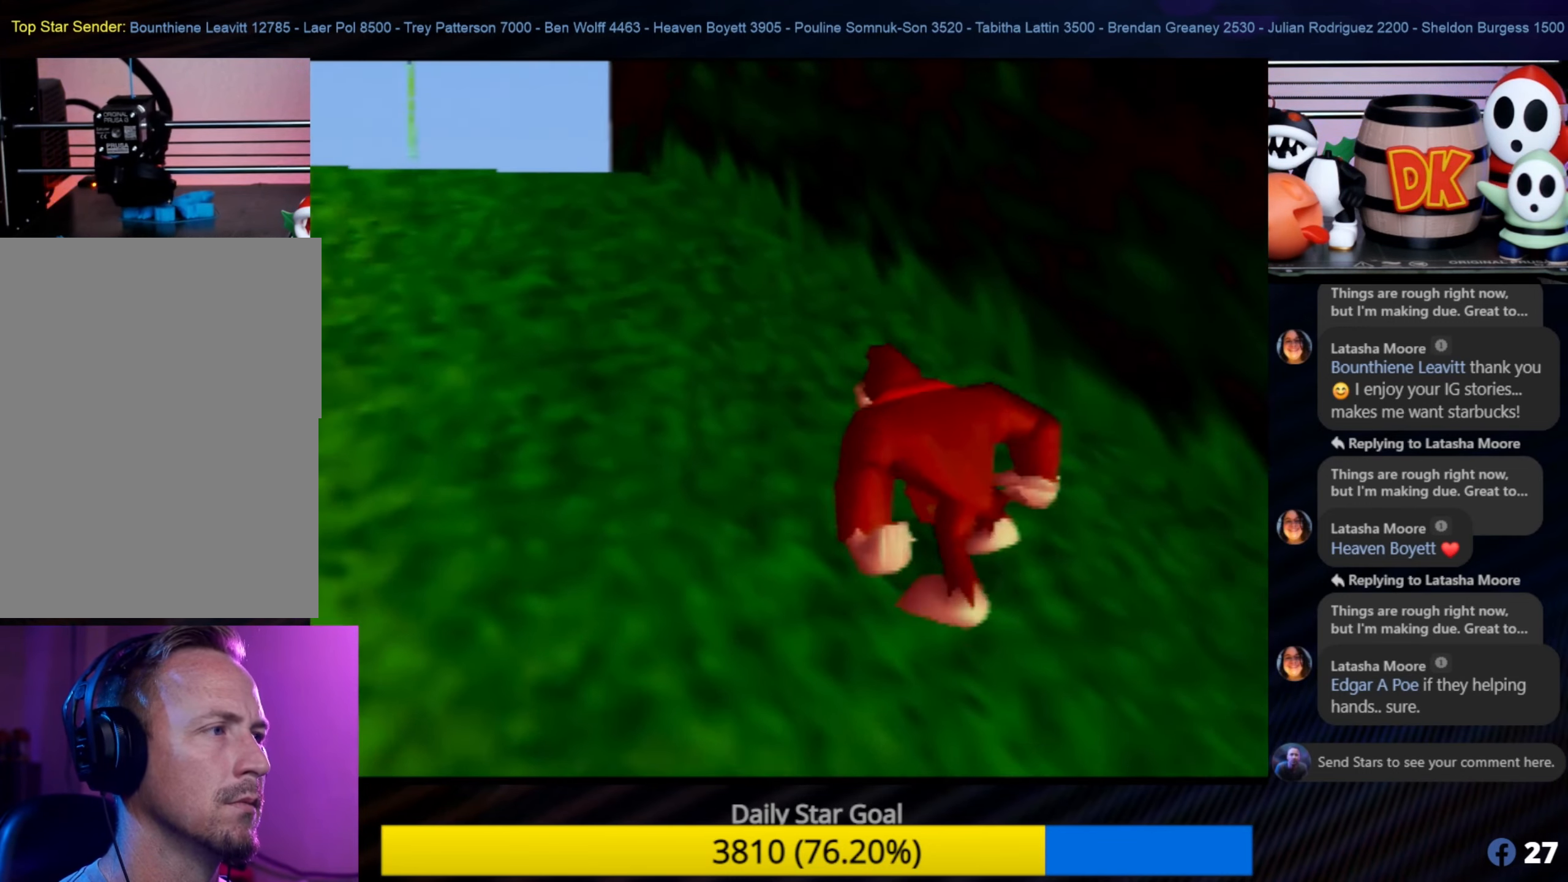
{"buttons": [], "left_stick": "up-left", "events": []}
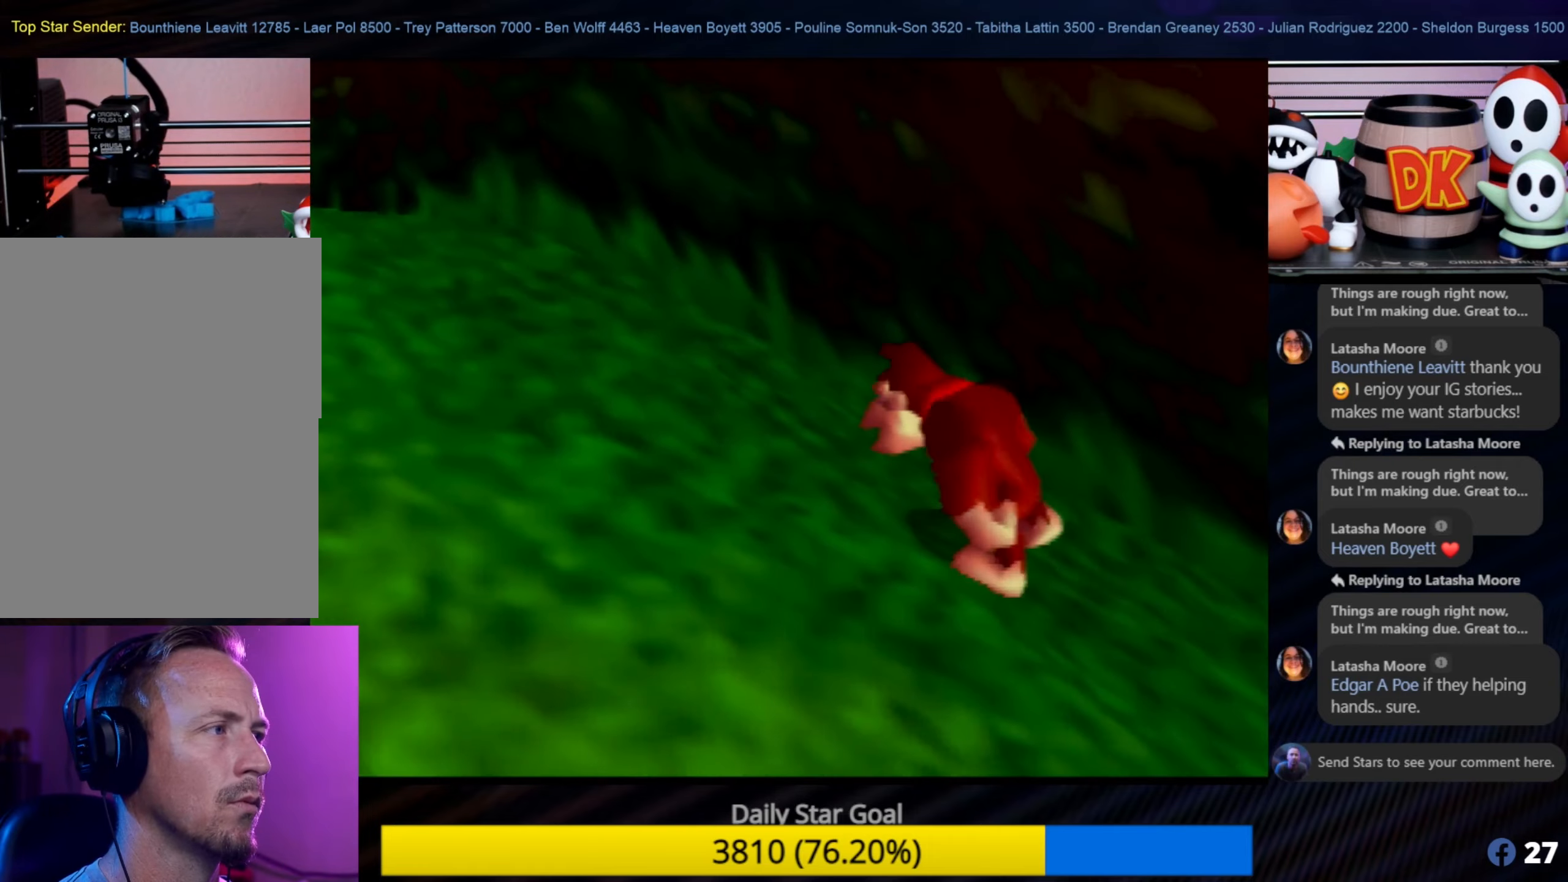
{"buttons": [], "left_stick": "left", "events": [[250, "left_stick", "left"]]}
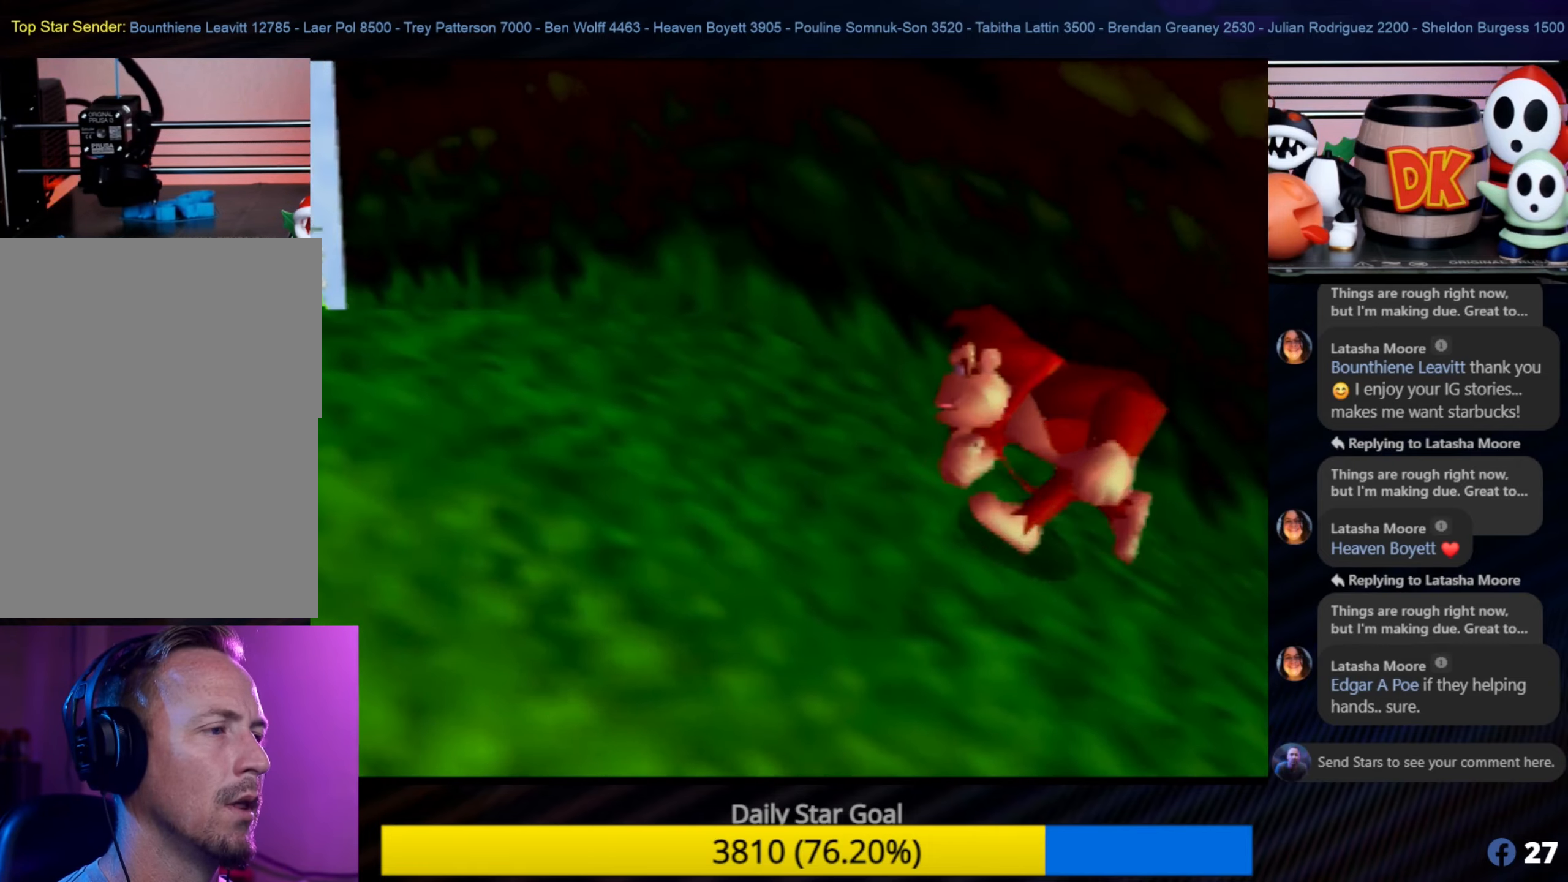
{"buttons": [], "left_stick": "left", "events": [[267, "C_RIGHT", "down"], [434, "C_RIGHT", "up"]]}
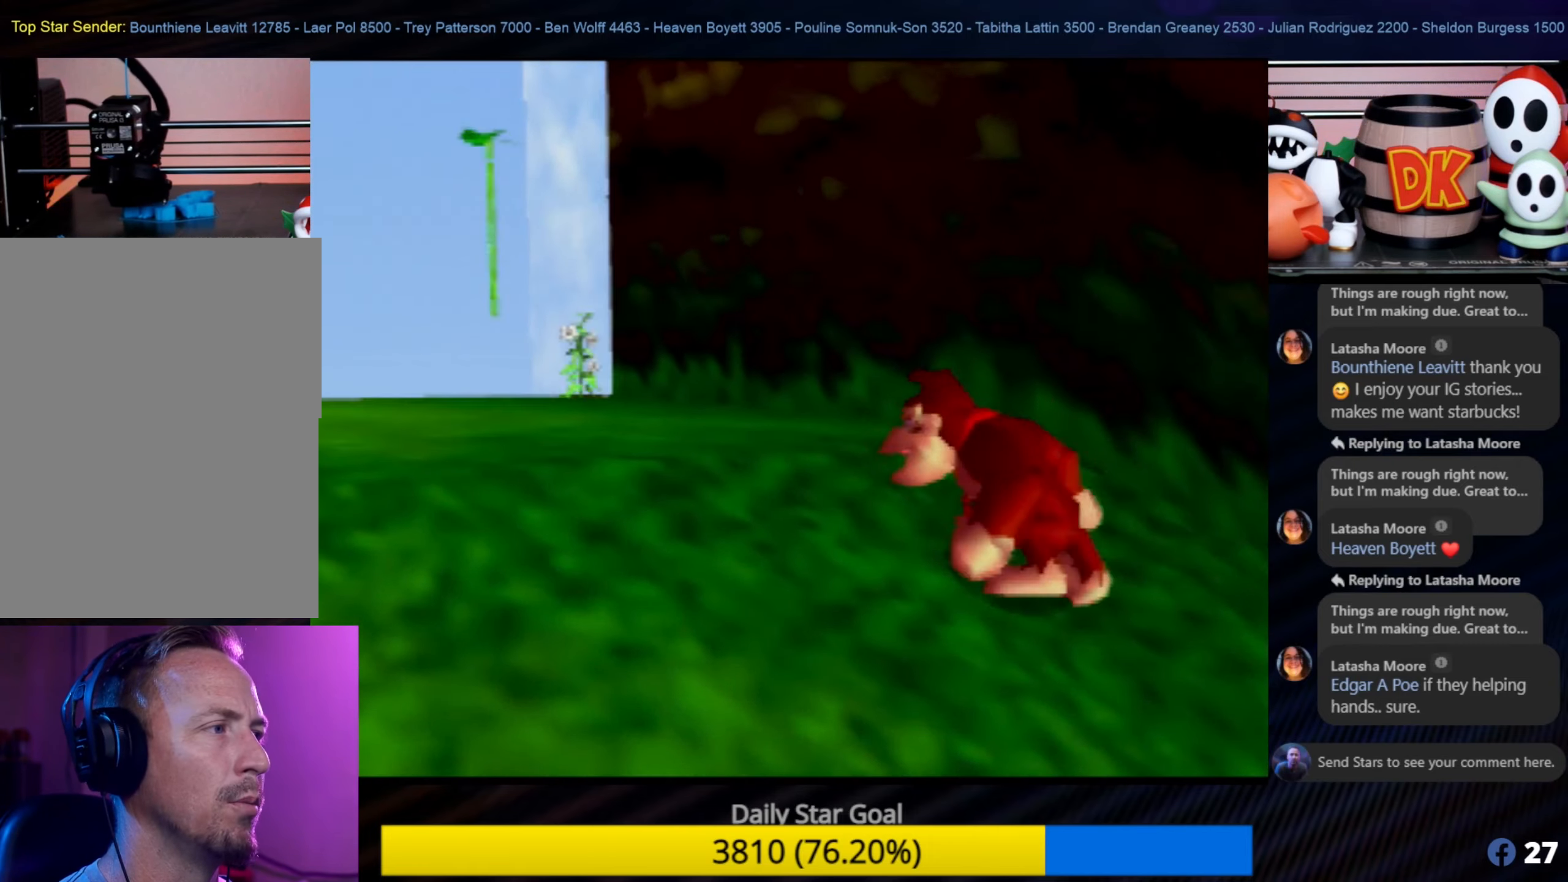
{"buttons": [], "left_stick": "up-left", "events": [[67, "left_stick", "up-left"]]}
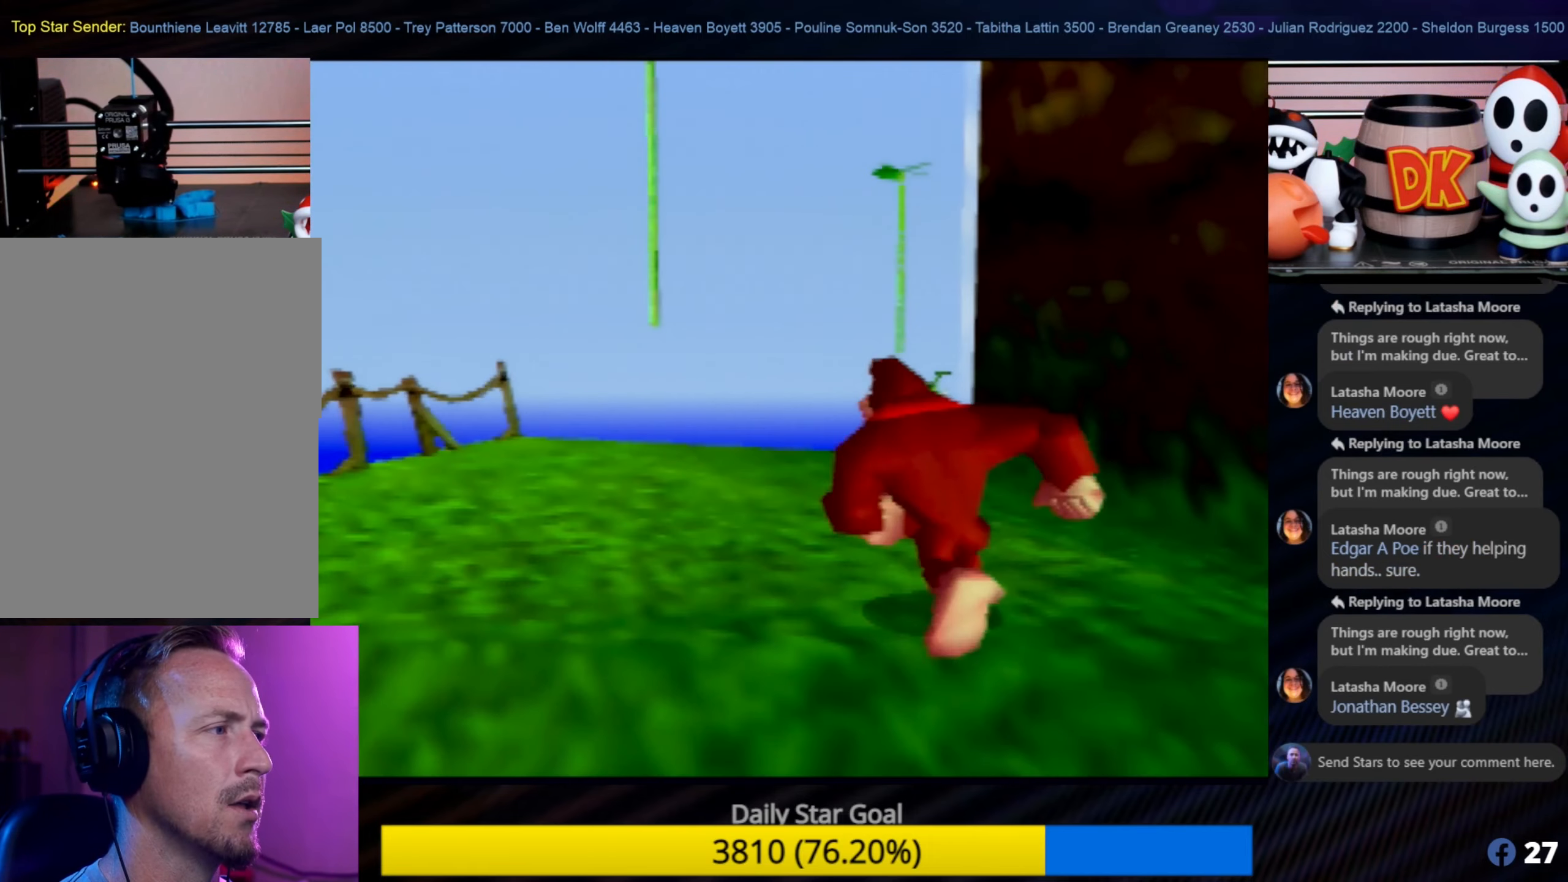
{"buttons": [], "left_stick": "up-left", "events": []}
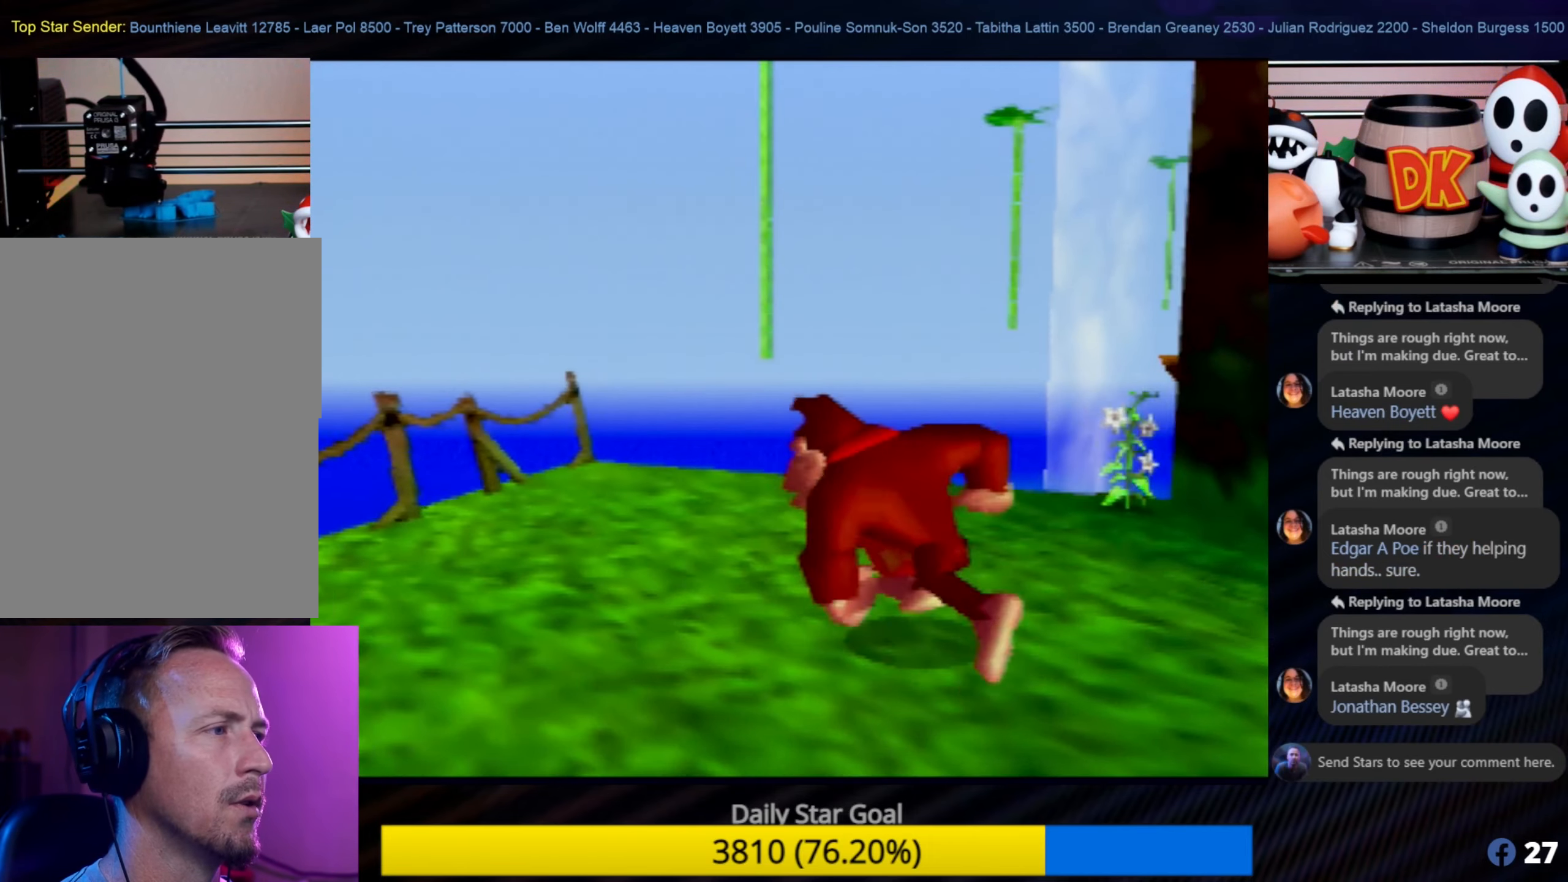
{"buttons": [], "left_stick": "center", "events": [[67, "C_LEFT", "down"], [267, "left_stick", "center"], [300, "C_LEFT", "up"]]}
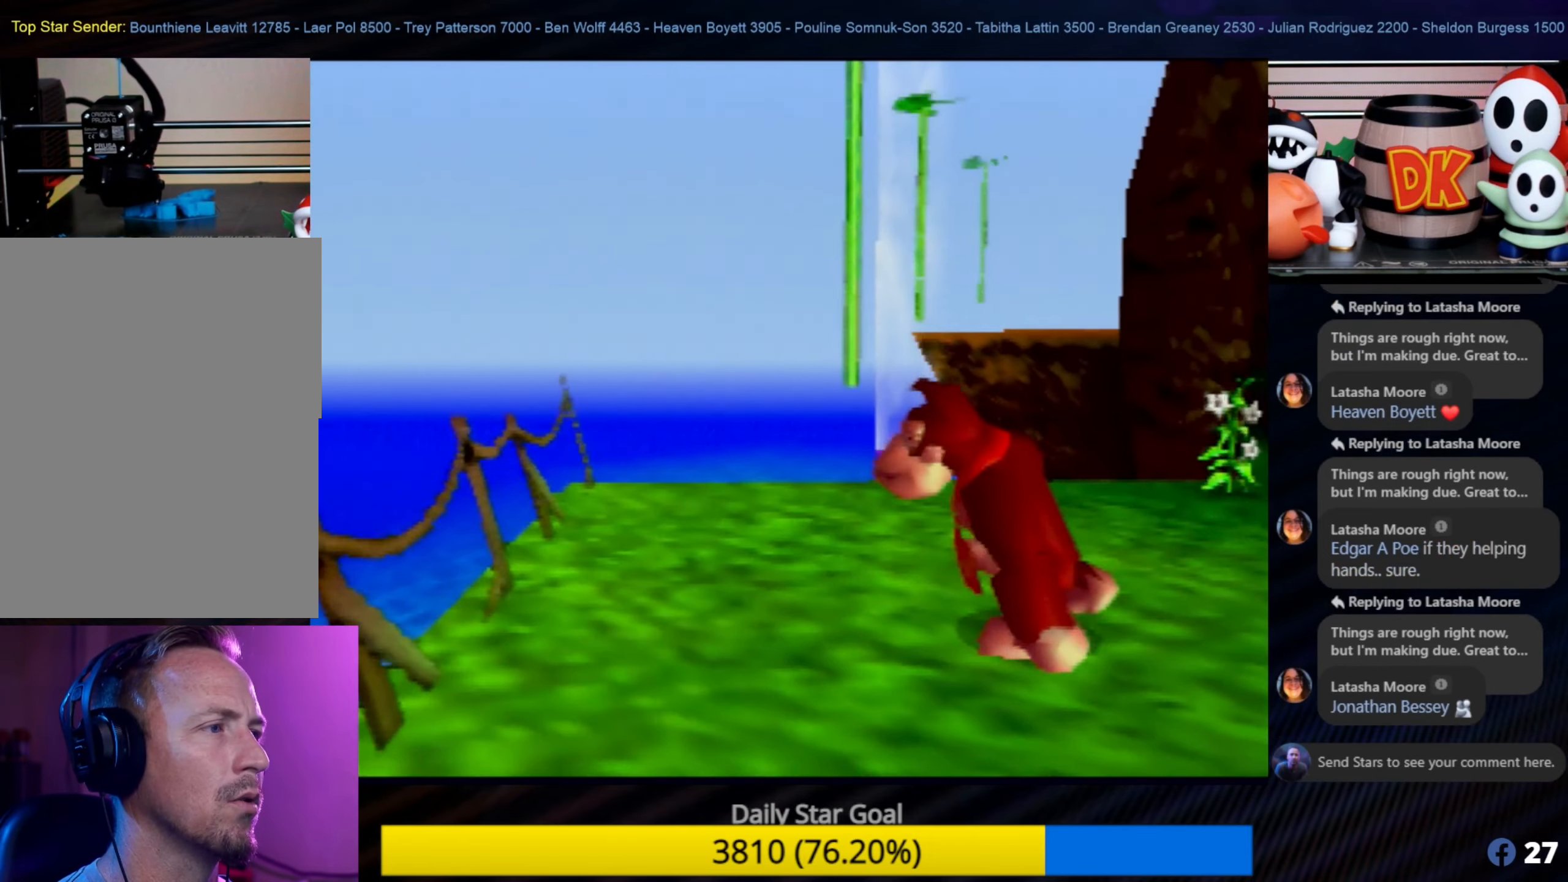
{"buttons": [], "left_stick": "up-left", "events": [[367, "C_LEFT", "down"], [400, "C_LEFT", "up"], [400, "left_stick", "up-left"]]}
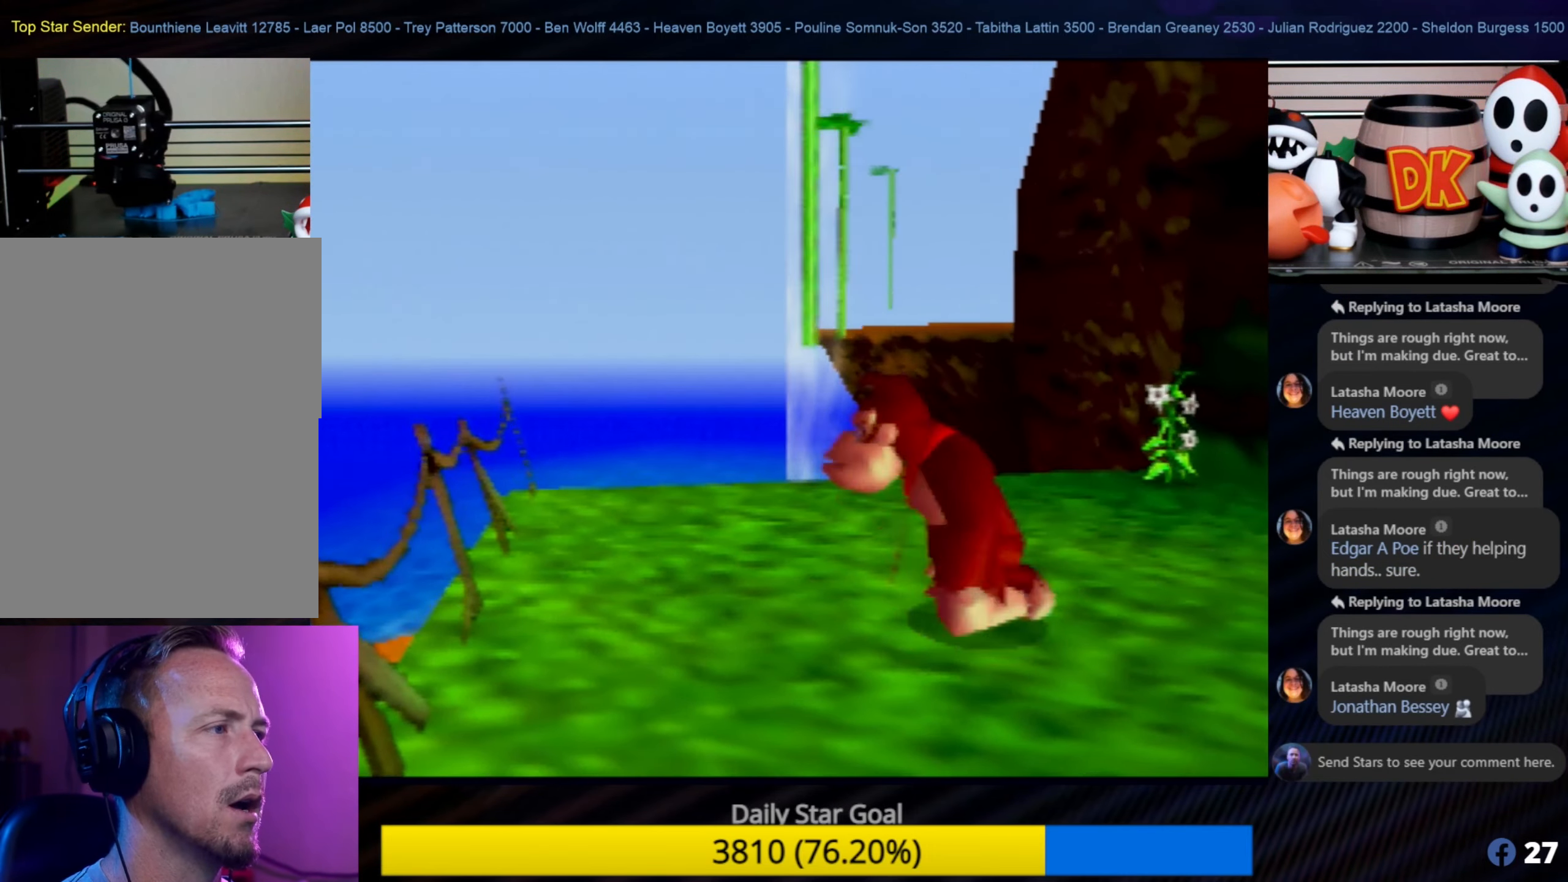
{"buttons": [], "left_stick": "down", "events": [[117, "left_stick", "center"], [400, "left_stick", "down"]]}
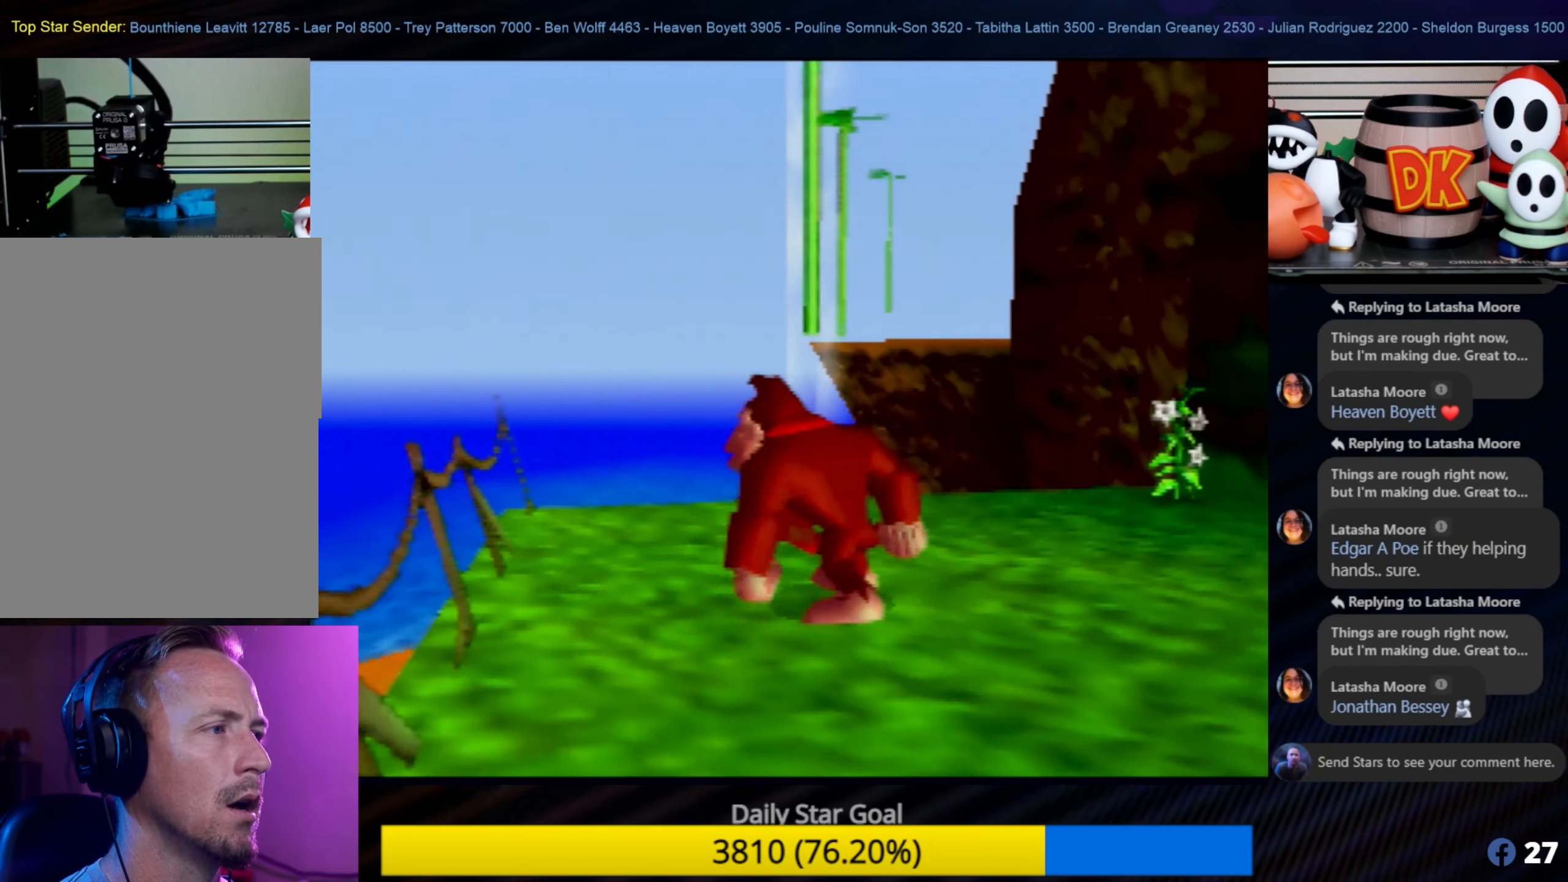
{"buttons": [], "left_stick": "center", "events": [[200, "left_stick", "center"]]}
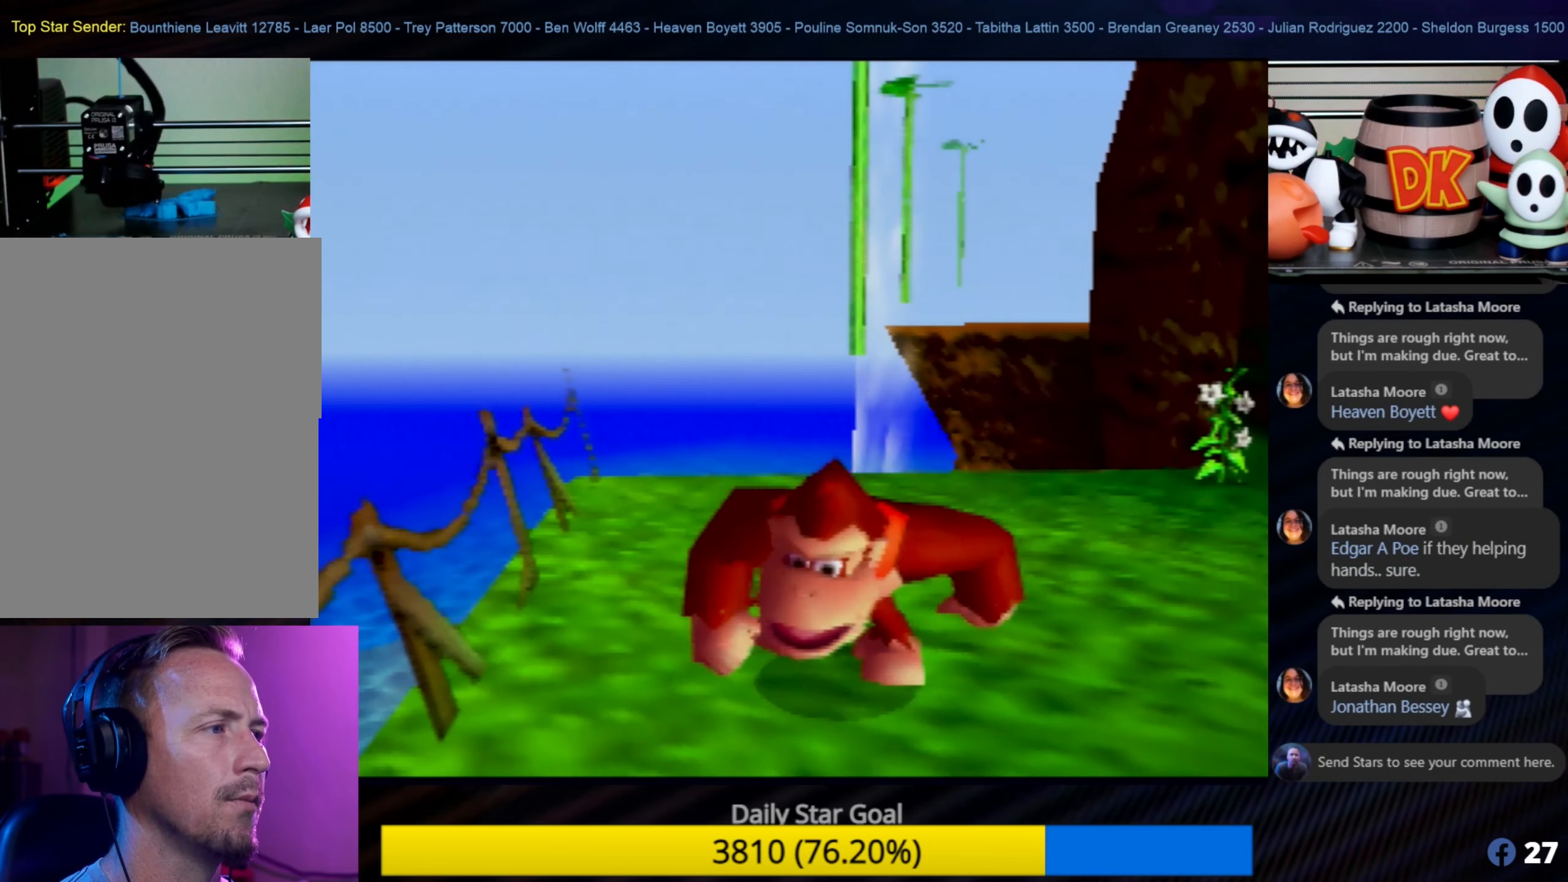
{"buttons": [], "left_stick": "center", "events": [[34, "left_stick", "left"], [234, "left_stick", "center"]]}